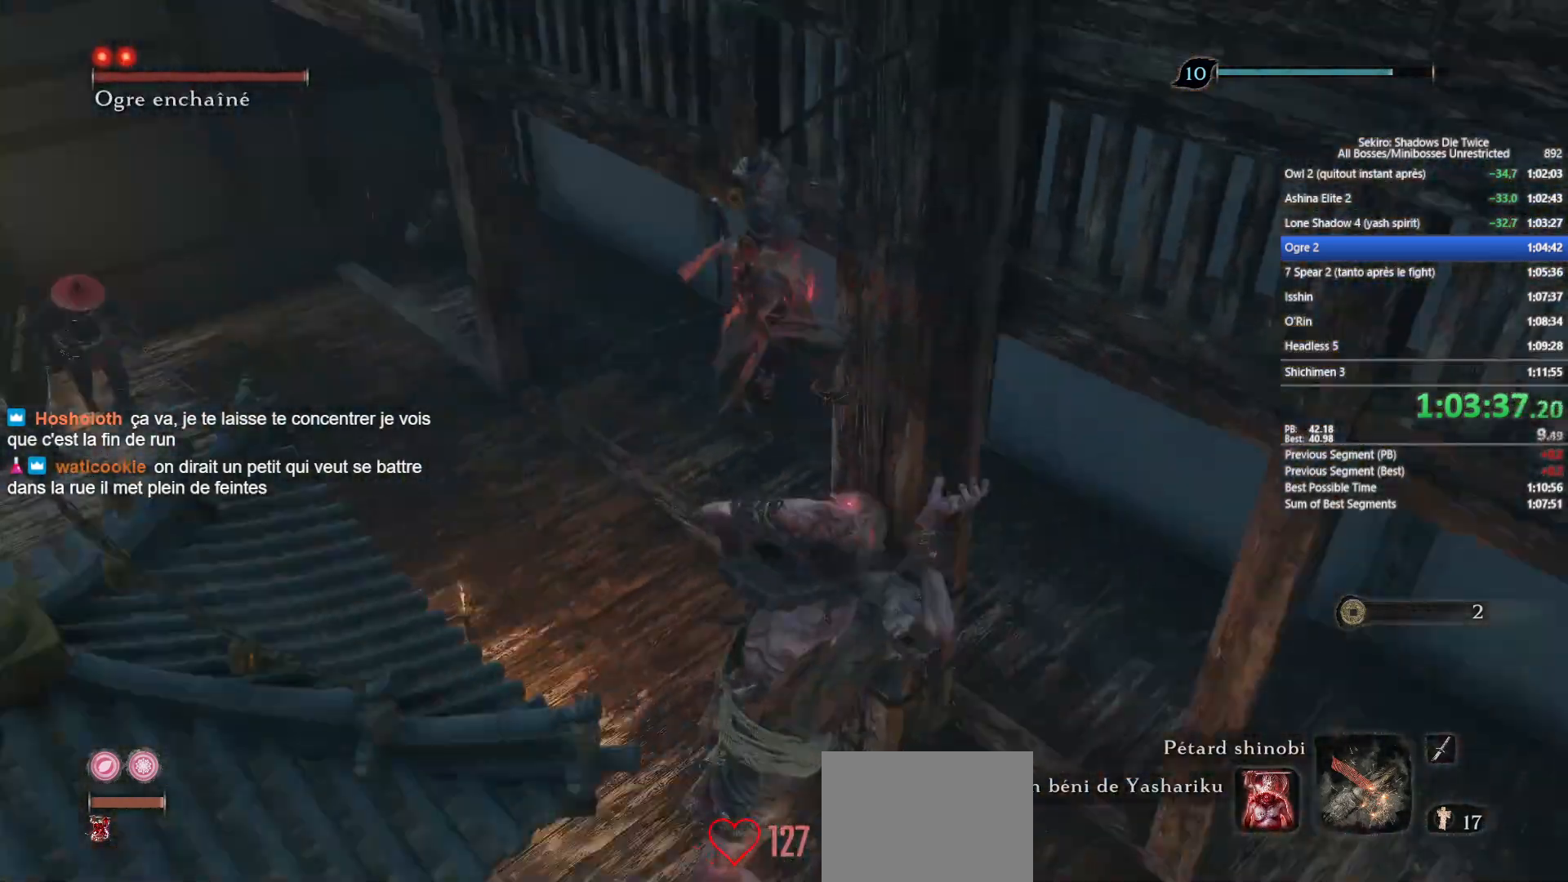
Gameplay with a controller (Xbox layout); each line is a JSON object with the inputs held at the frame after it. "events" lists button and stick changes between this image and that frame as [ms after this image, input, new state], when the widget could be followed in between.
{"buttons": [], "left_stick": "up", "right_stick": "center", "events": [[33, "right_stick", "up"], [133, "right_stick", "center"]]}
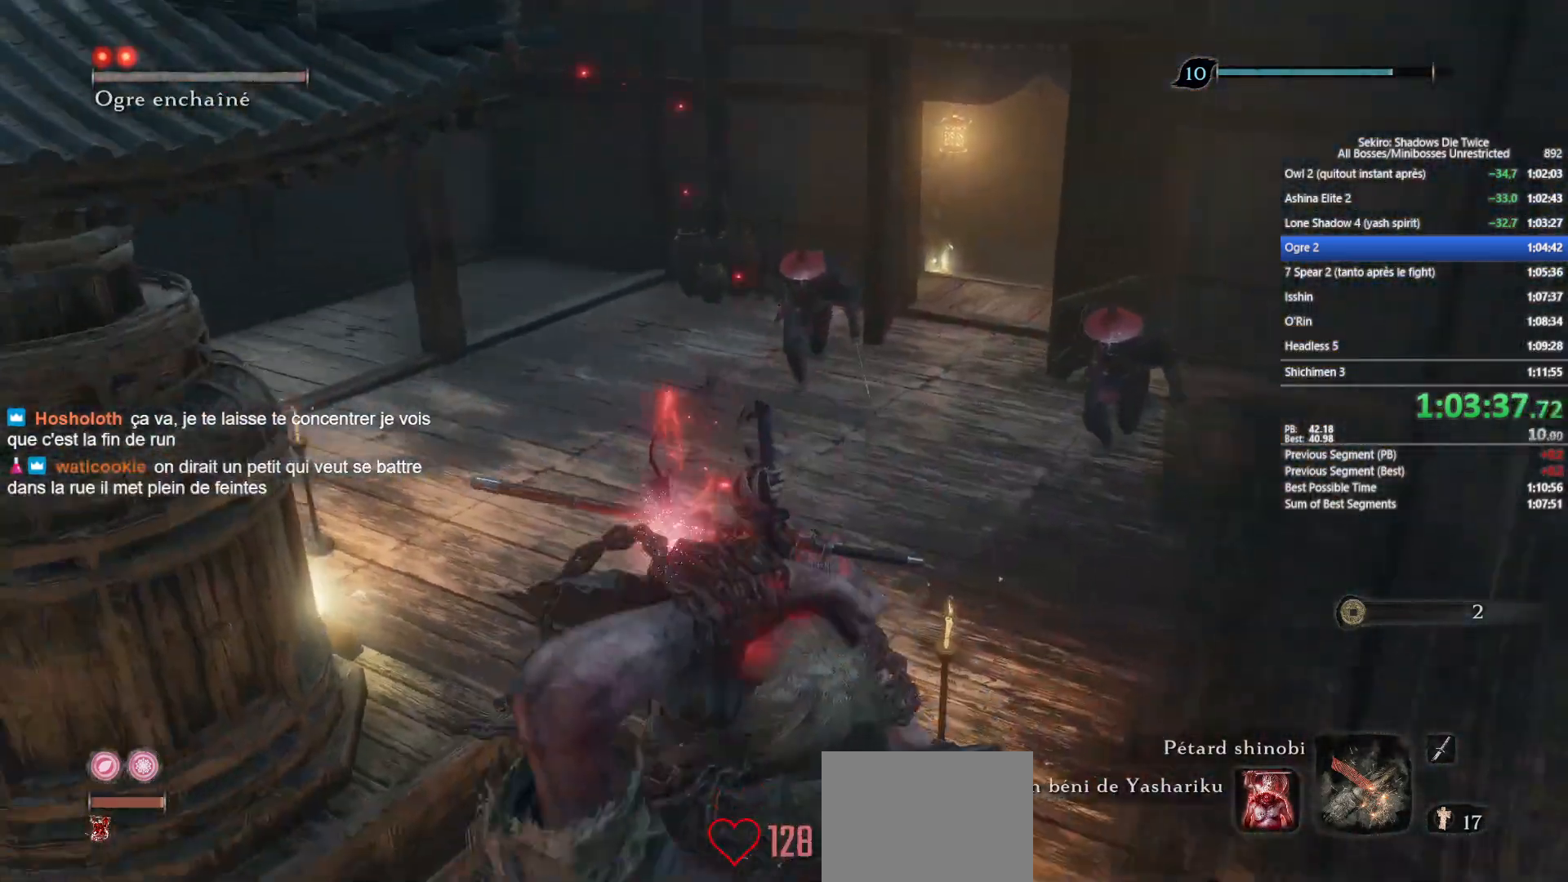
{"buttons": [], "left_stick": "up", "right_stick": "center", "events": [[317, "right_stick", "right"], [400, "right_stick", "center"]]}
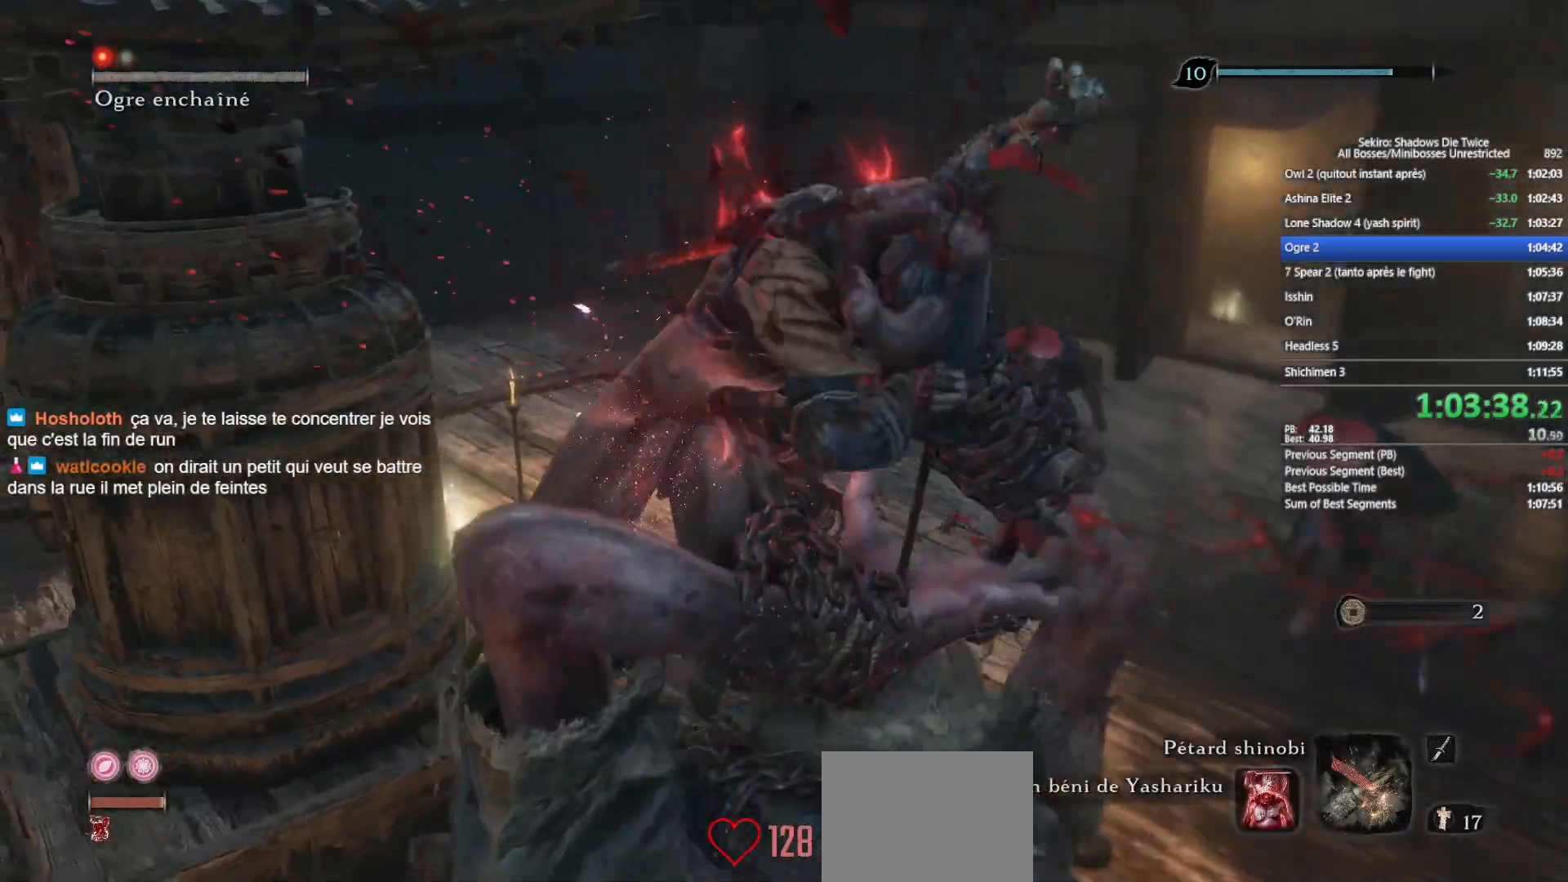
{"buttons": [], "left_stick": "up", "right_stick": "center", "events": []}
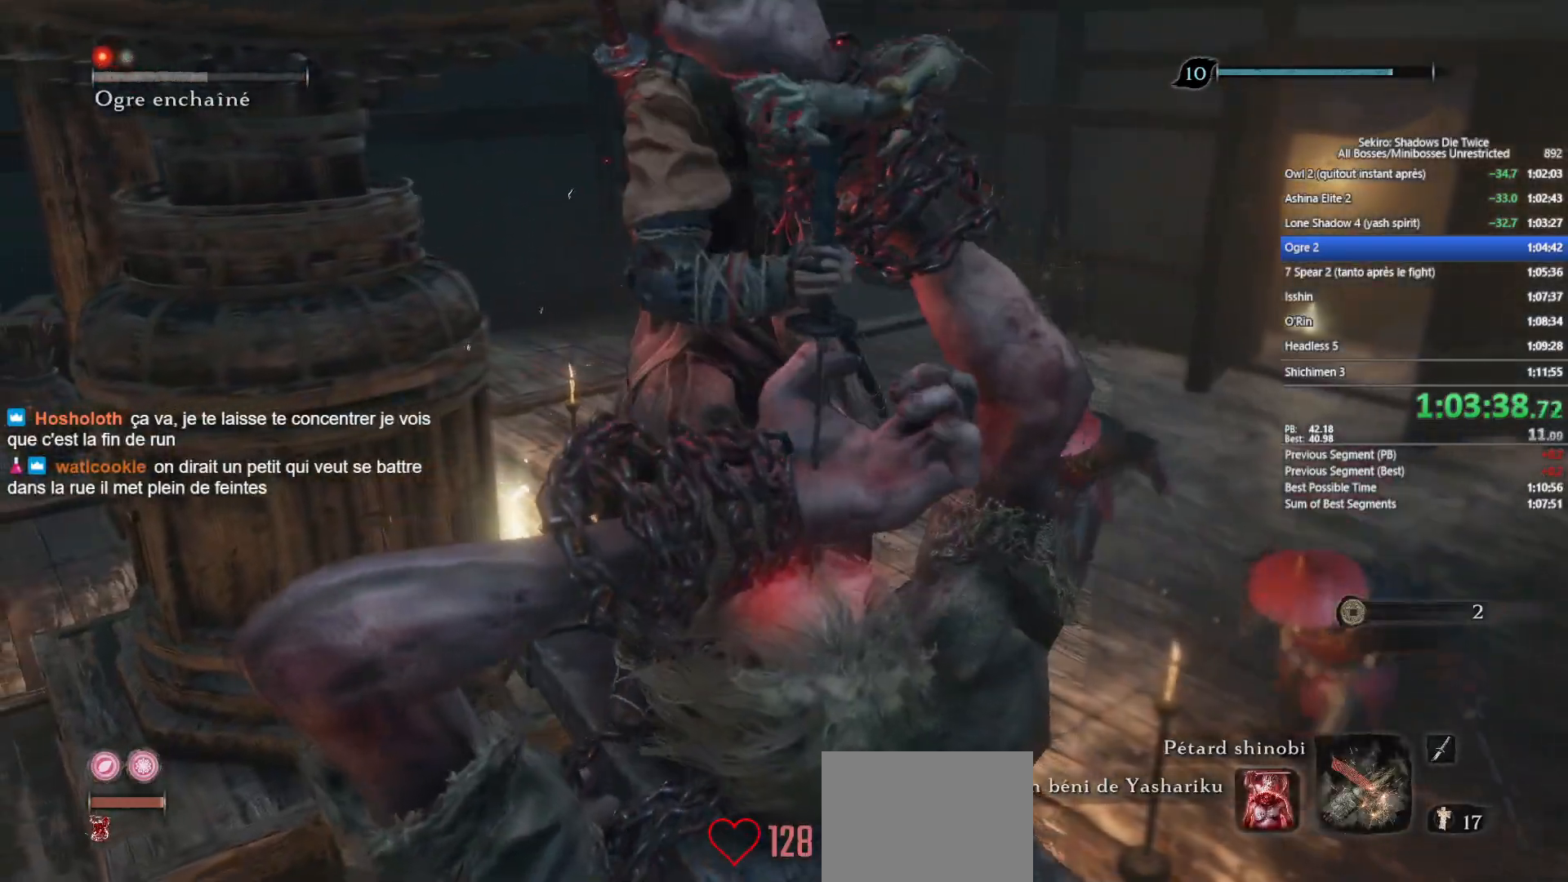
{"buttons": [], "left_stick": "up", "right_stick": "center", "events": [[17, "left_stick", "center"], [133, "left_stick", "up"], [400, "right_stick", "down-right"], [500, "right_stick", "center"]]}
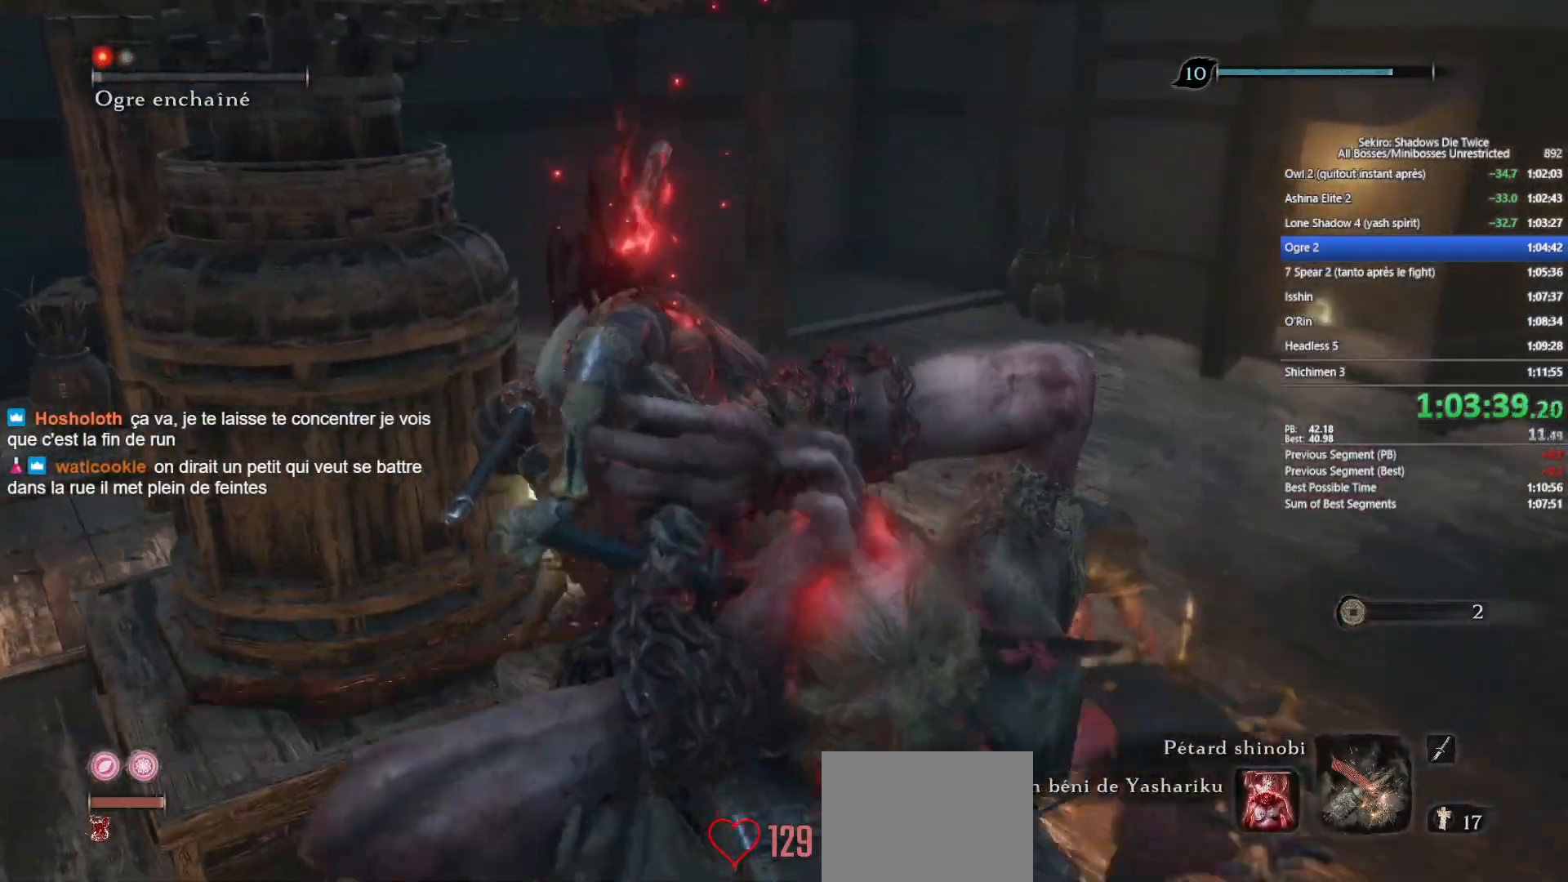
{"buttons": [], "left_stick": "up", "right_stick": "center", "events": [[200, "right_stick", "right"], [383, "right_stick", "center"]]}
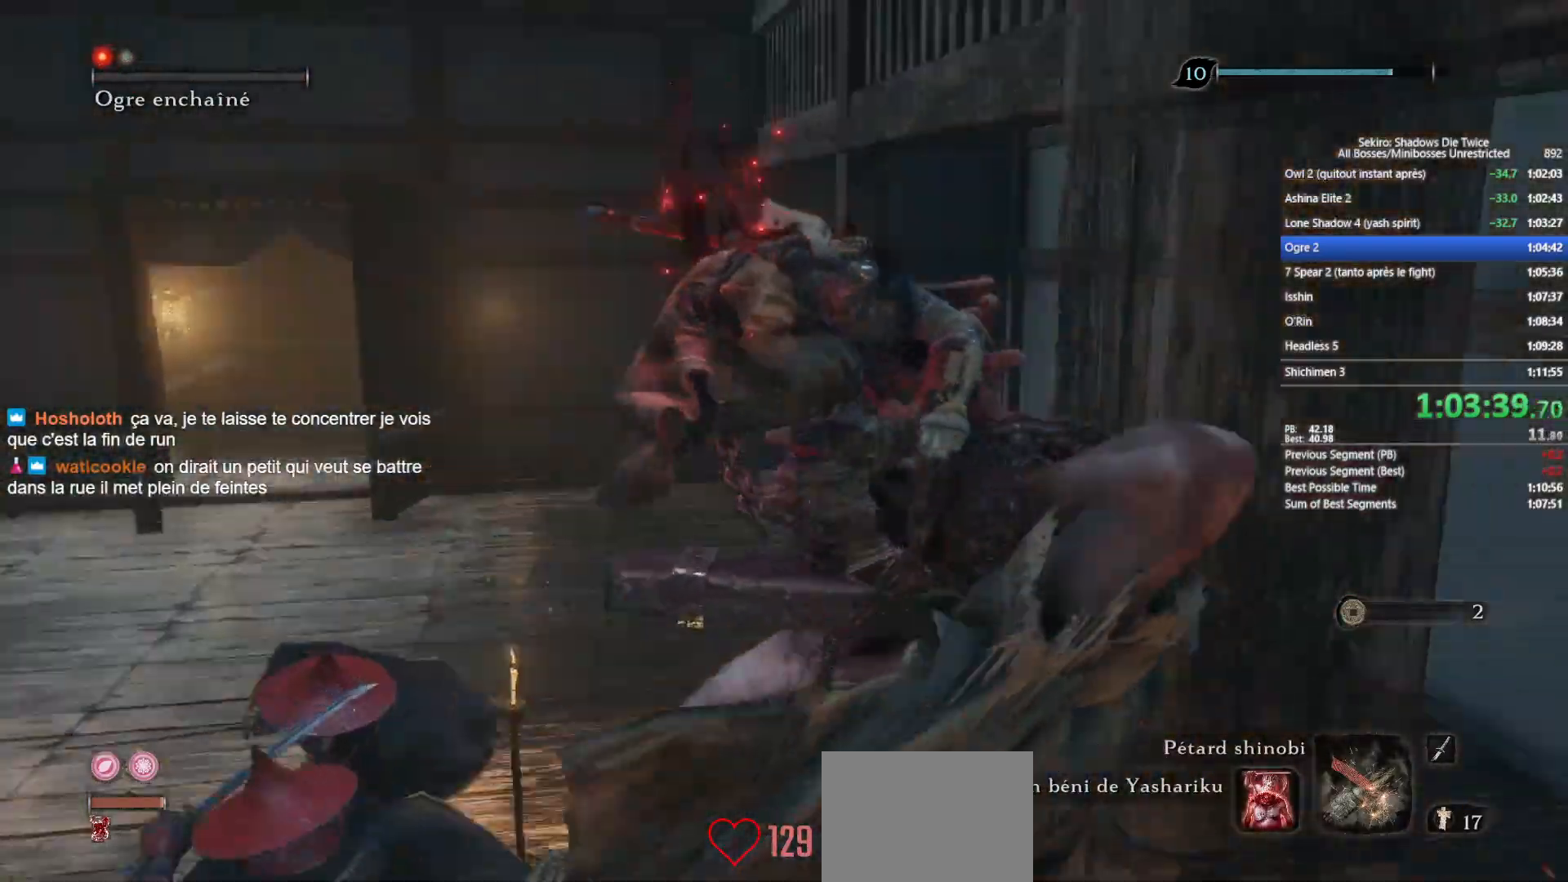
{"buttons": [], "left_stick": "up", "right_stick": "right", "events": [[33, "right_stick", "right"]]}
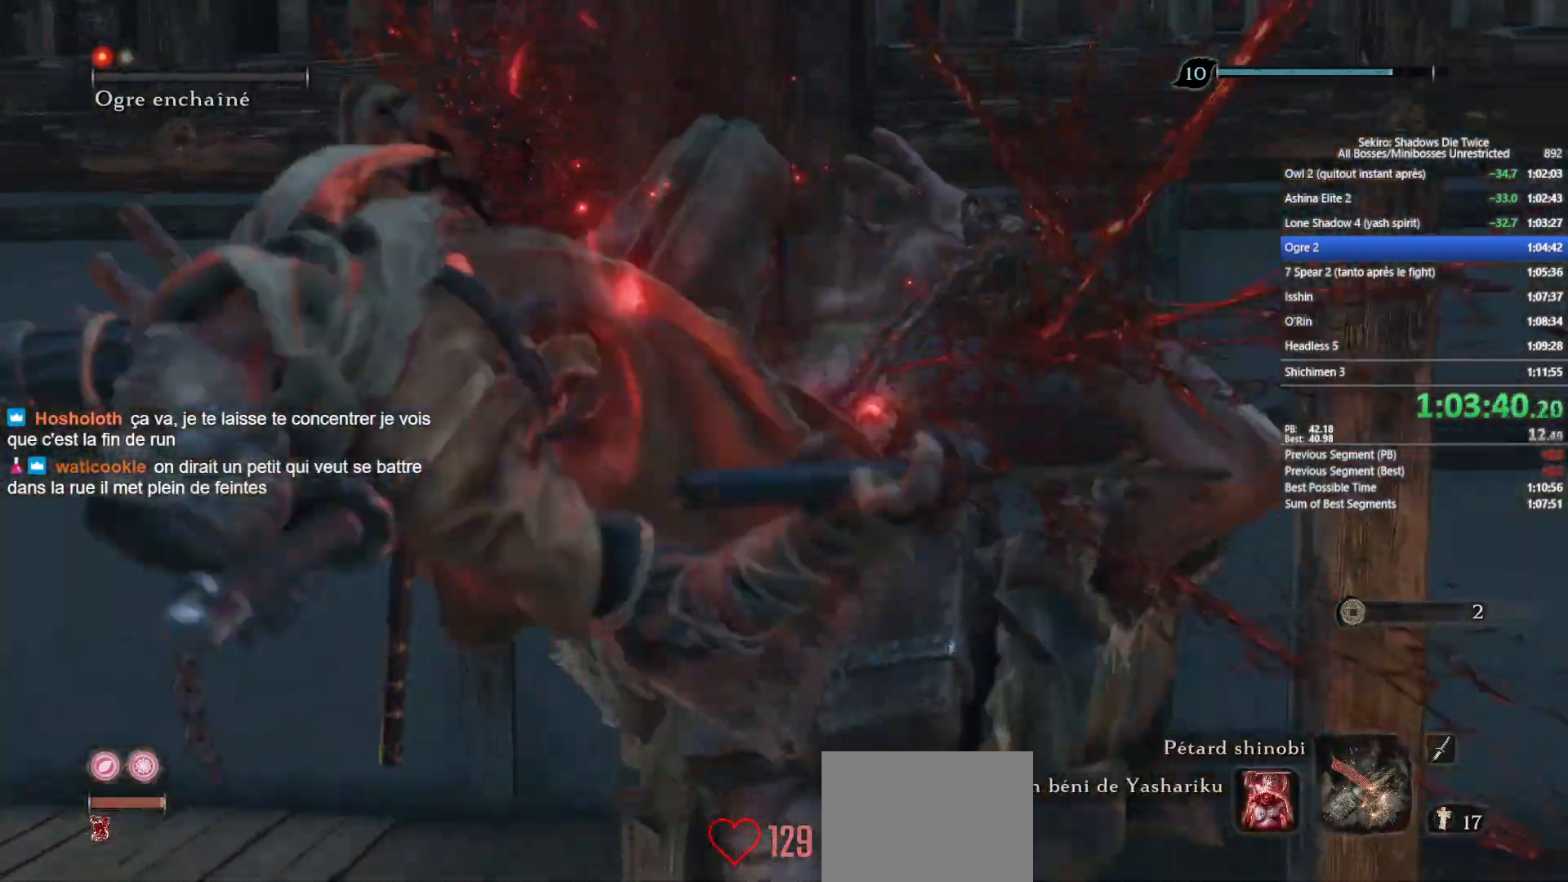
{"buttons": [], "left_stick": "up", "right_stick": "right", "events": []}
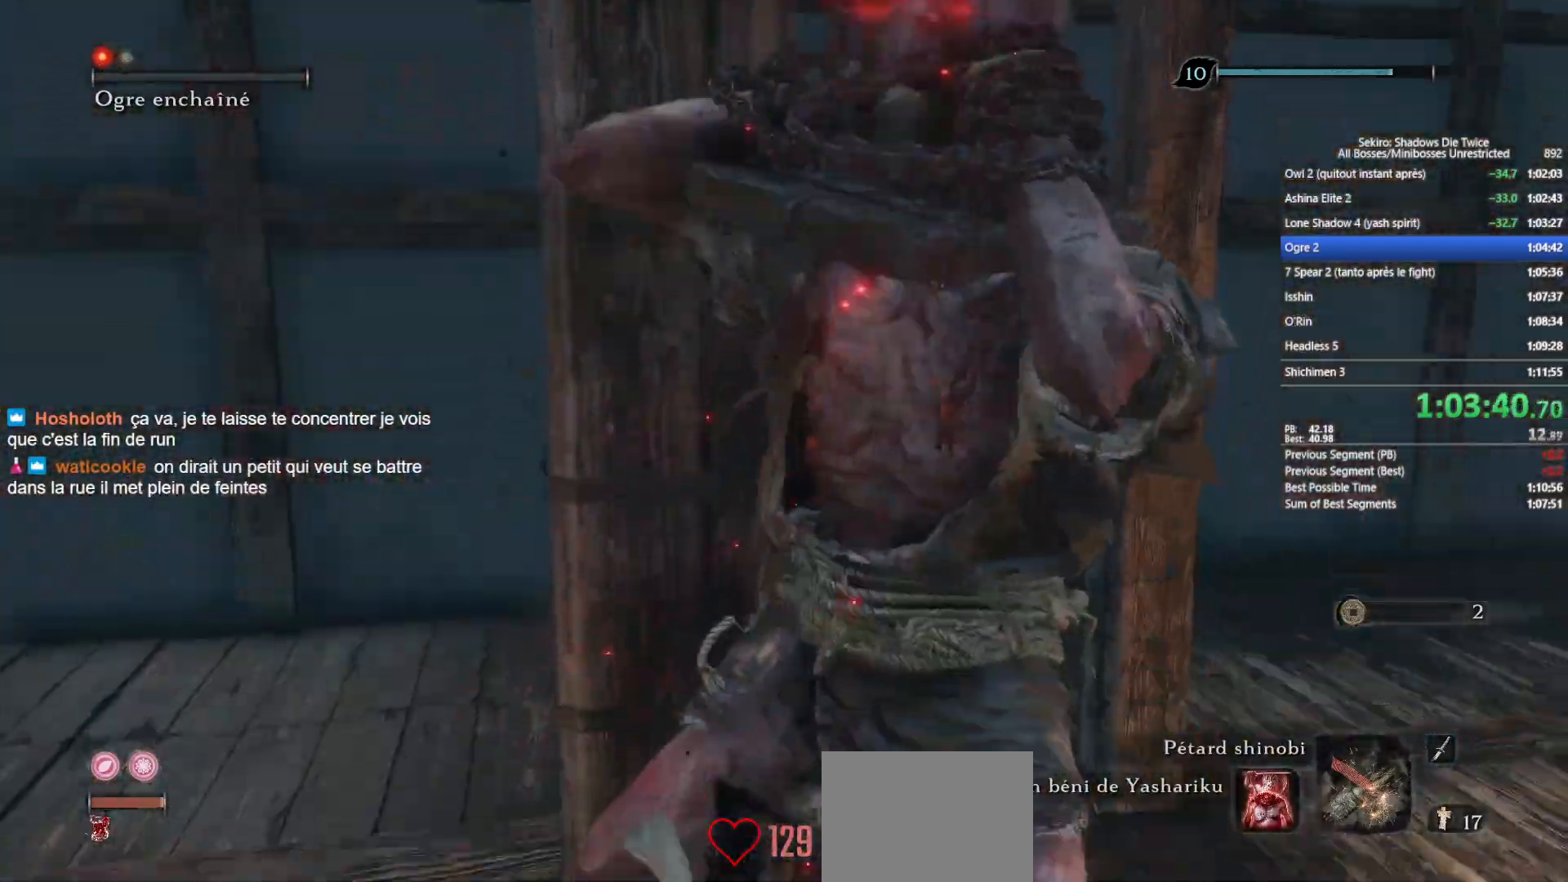
{"buttons": [], "left_stick": "up", "right_stick": "center", "events": [[383, "right_stick", "center"]]}
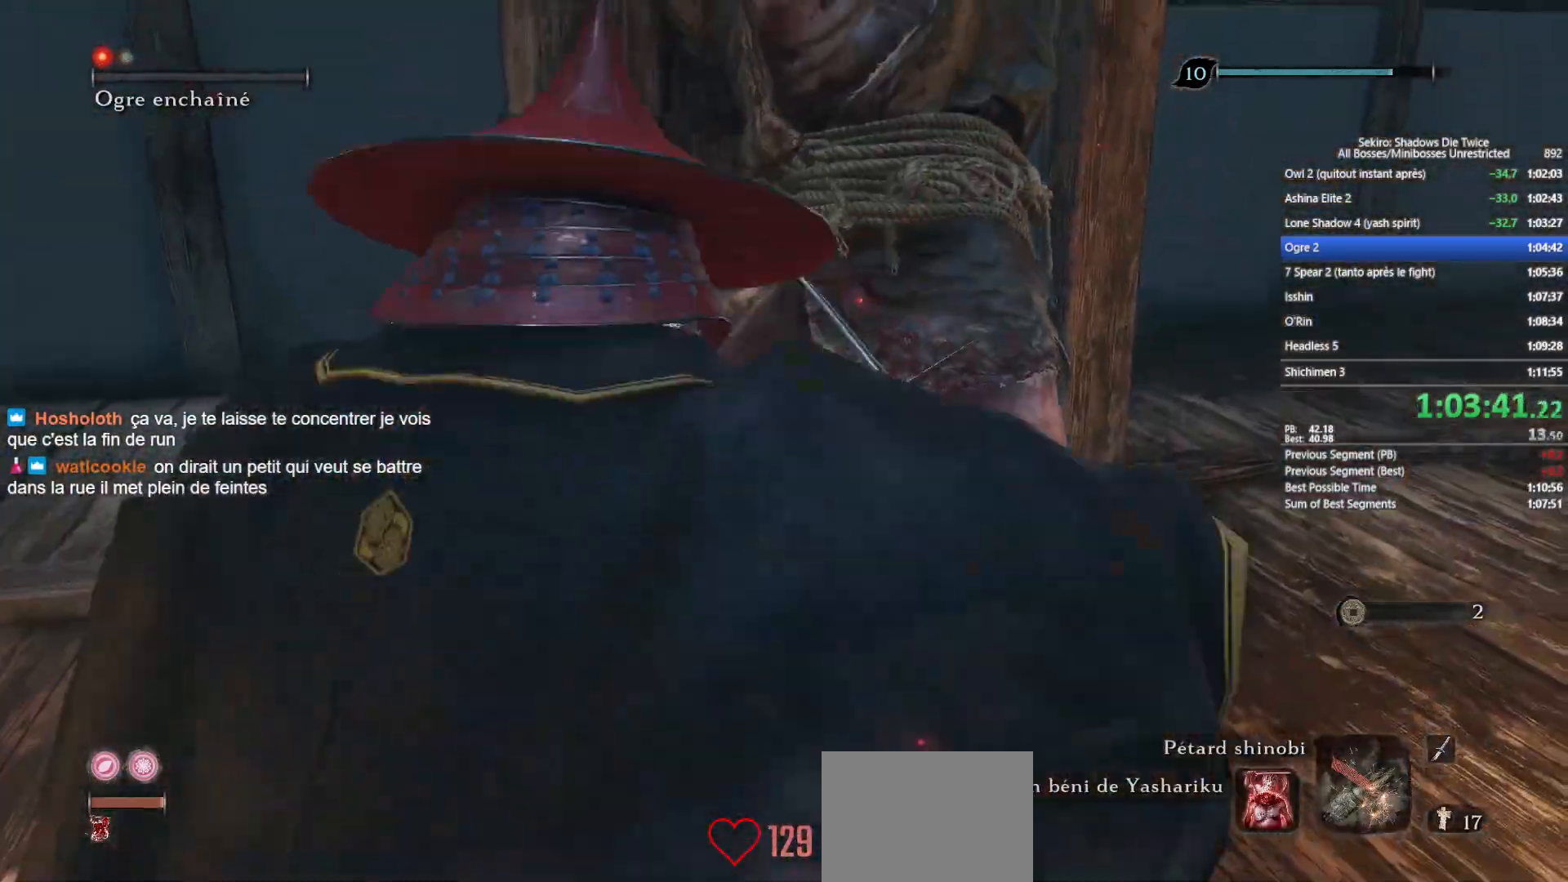
{"buttons": ["L1"], "left_stick": "up", "right_stick": "center", "events": [[217, "A", "down"], [367, "A", "up"], [417, "L1", "down"]]}
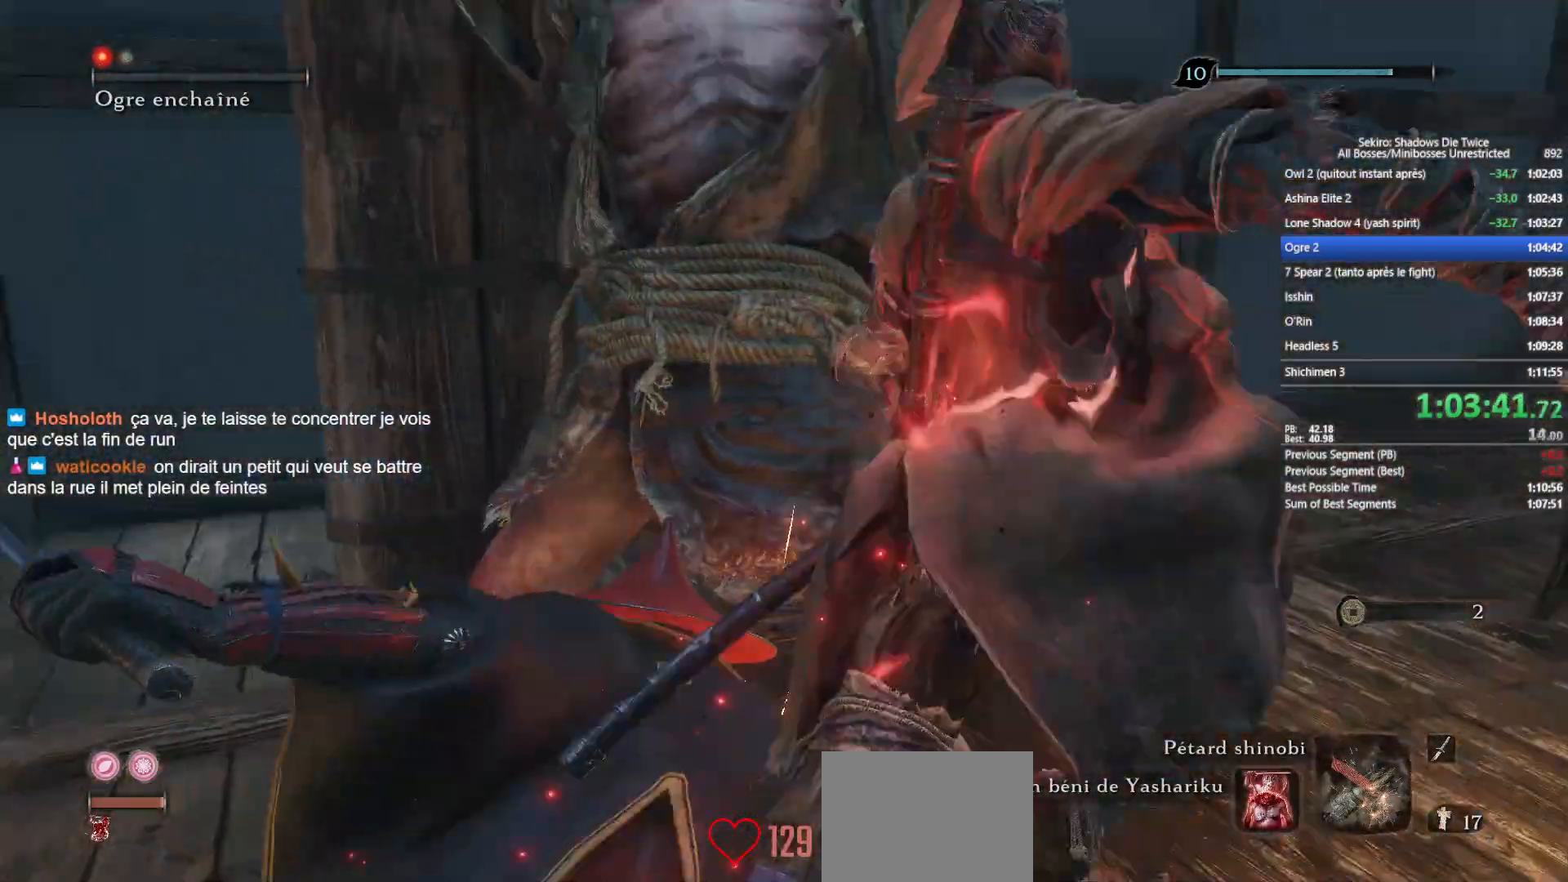
{"buttons": ["L1", "R1"], "left_stick": "up-left", "right_stick": "left", "events": [[17, "R1", "down"], [250, "right_stick", "left"], [350, "left_stick", "up-left"]]}
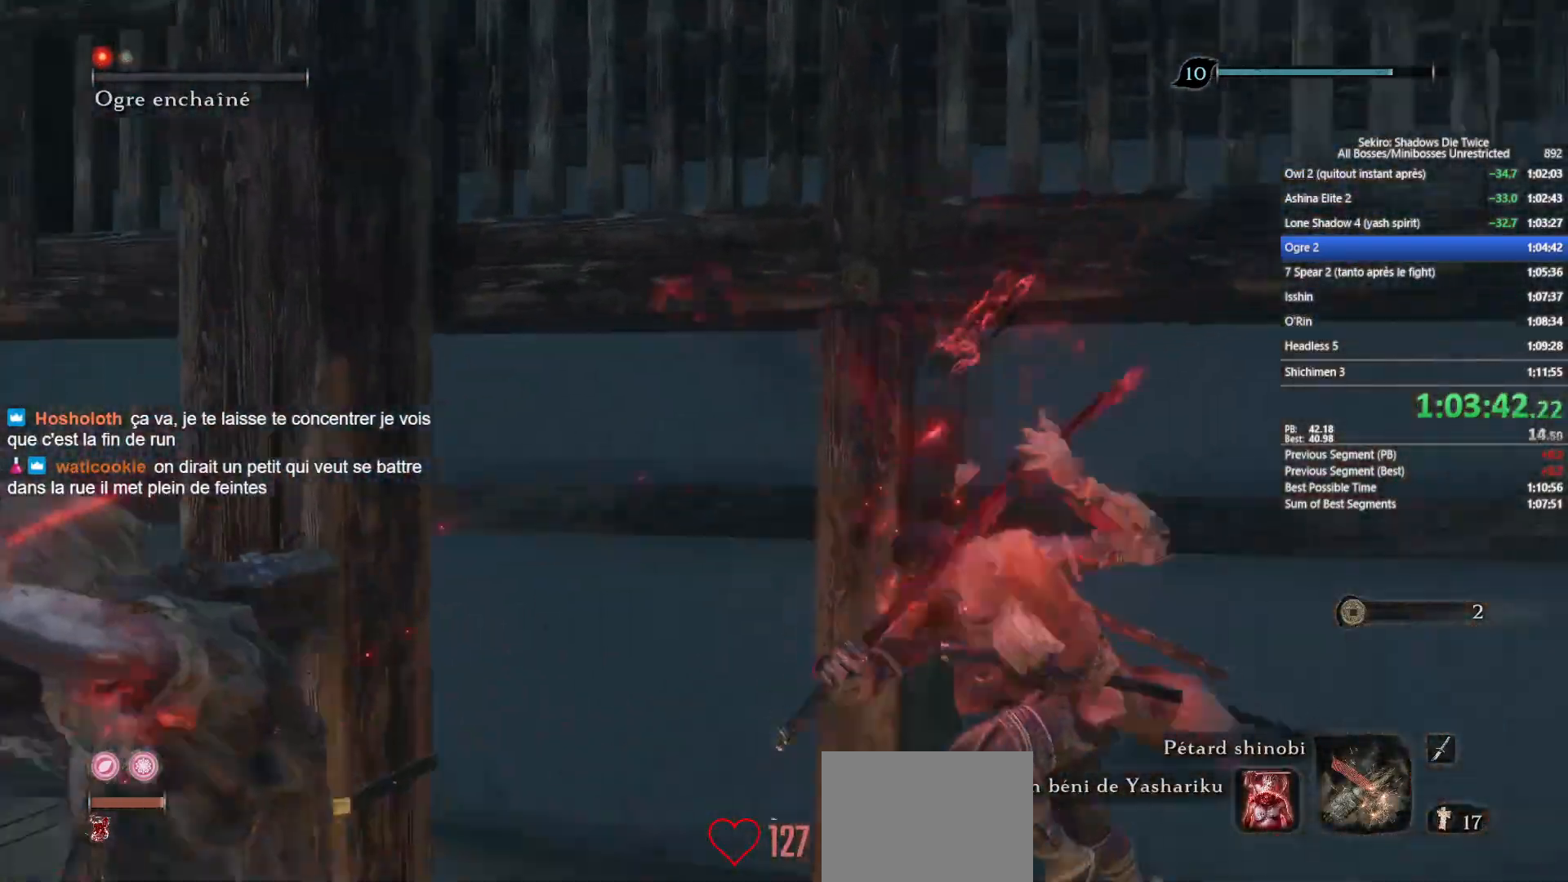
{"buttons": [], "left_stick": "up-left", "right_stick": "center", "events": [[167, "L1", "up"], [200, "R1", "up"], [400, "right_stick", "center"]]}
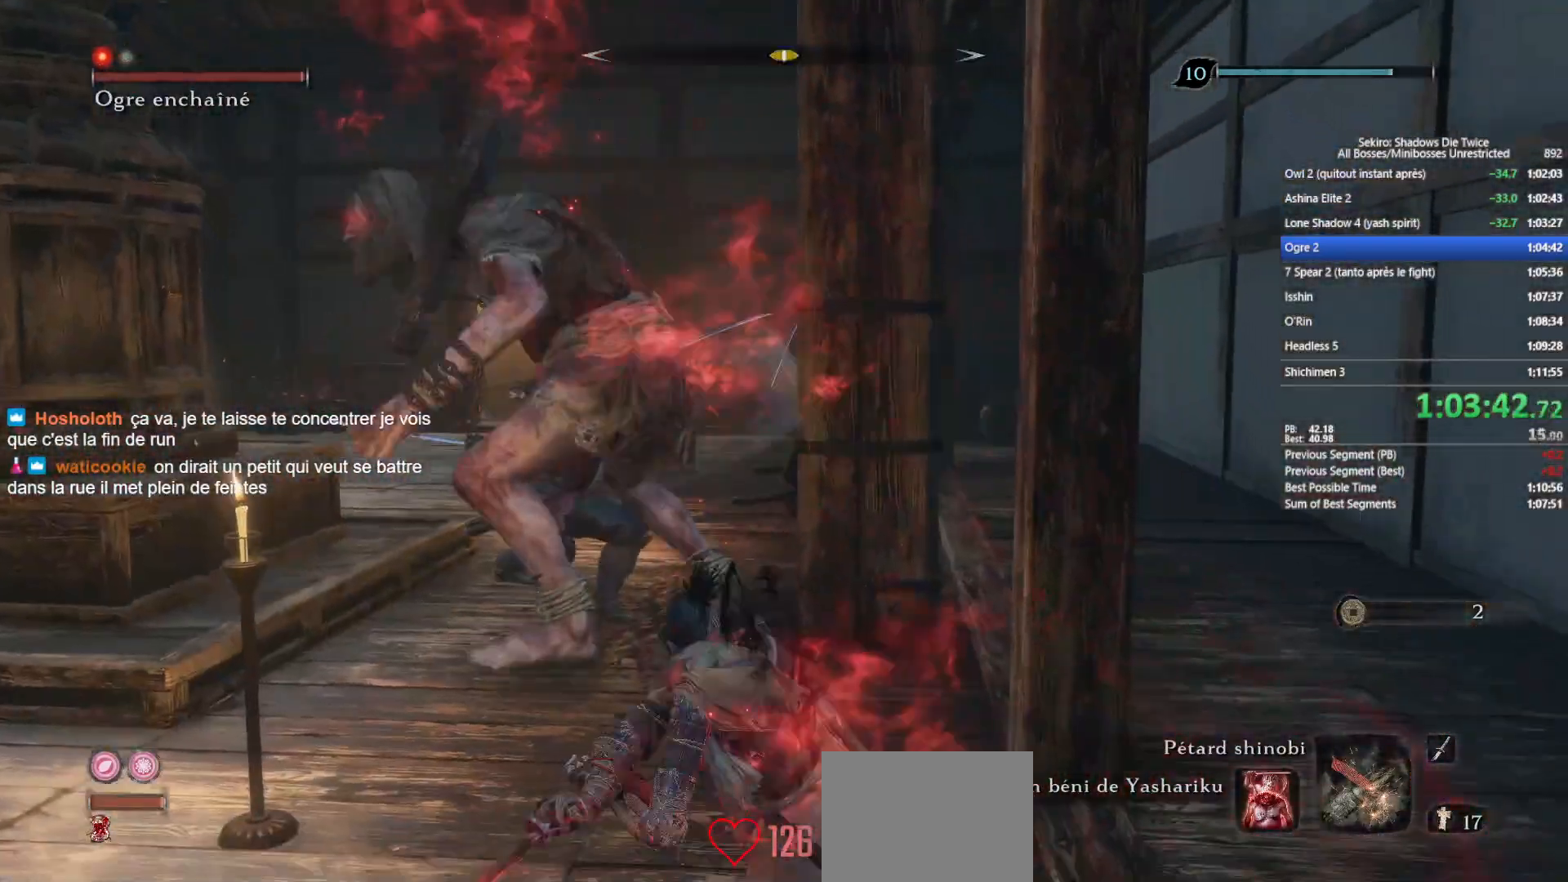
{"buttons": [], "left_stick": "center", "right_stick": "center", "events": [[50, "right_stick", "down"], [150, "right_stick", "center"], [283, "left_stick", "center"]]}
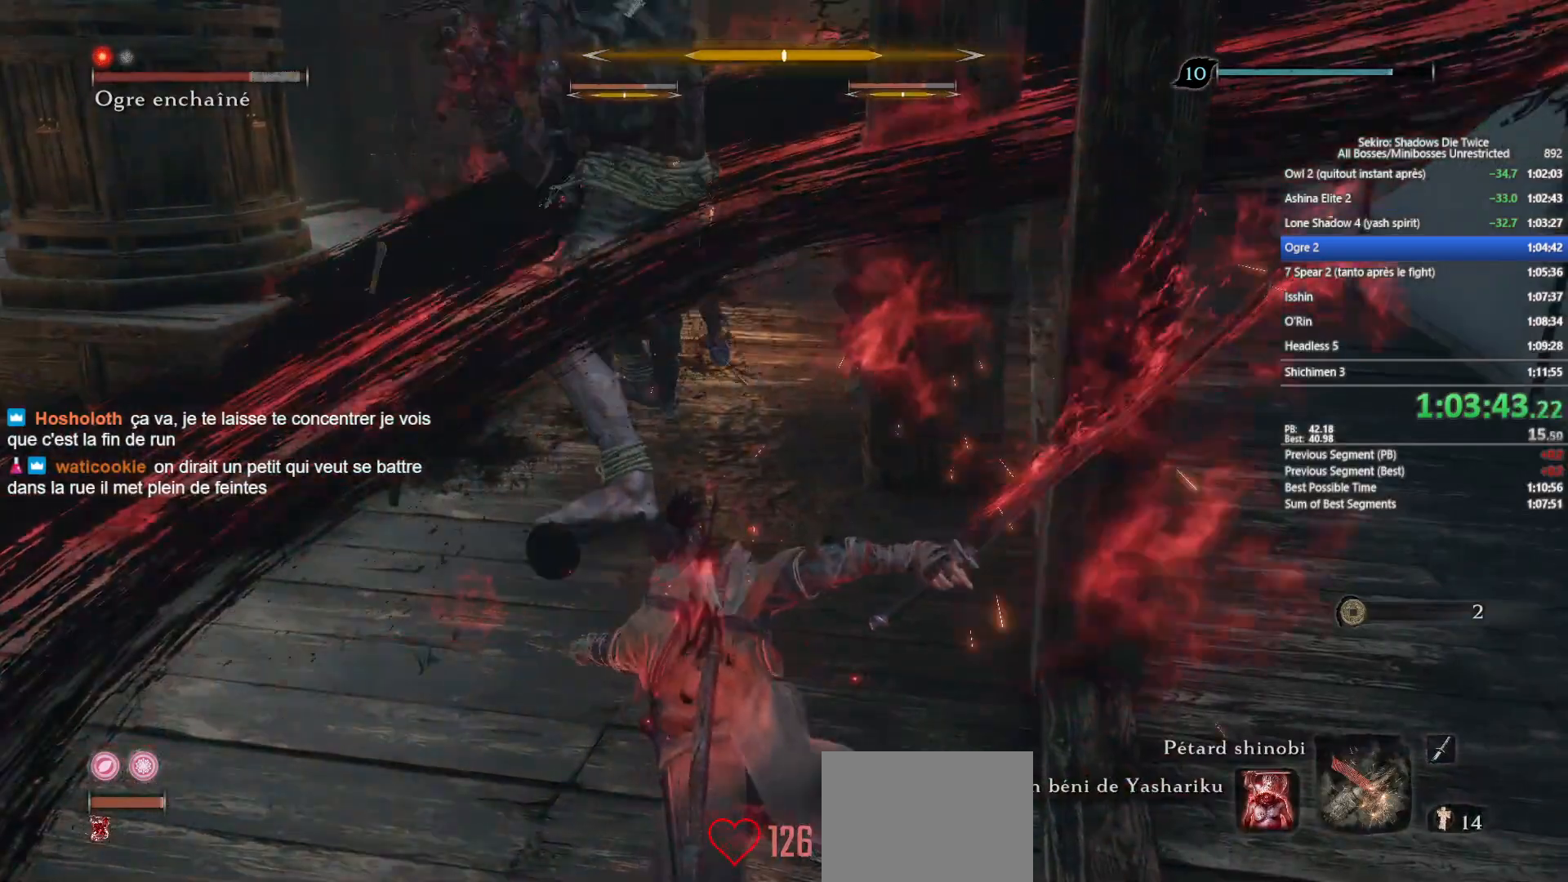
{"buttons": [], "left_stick": "center", "right_stick": "center", "events": [[17, "A", "down"], [183, "A", "up"]]}
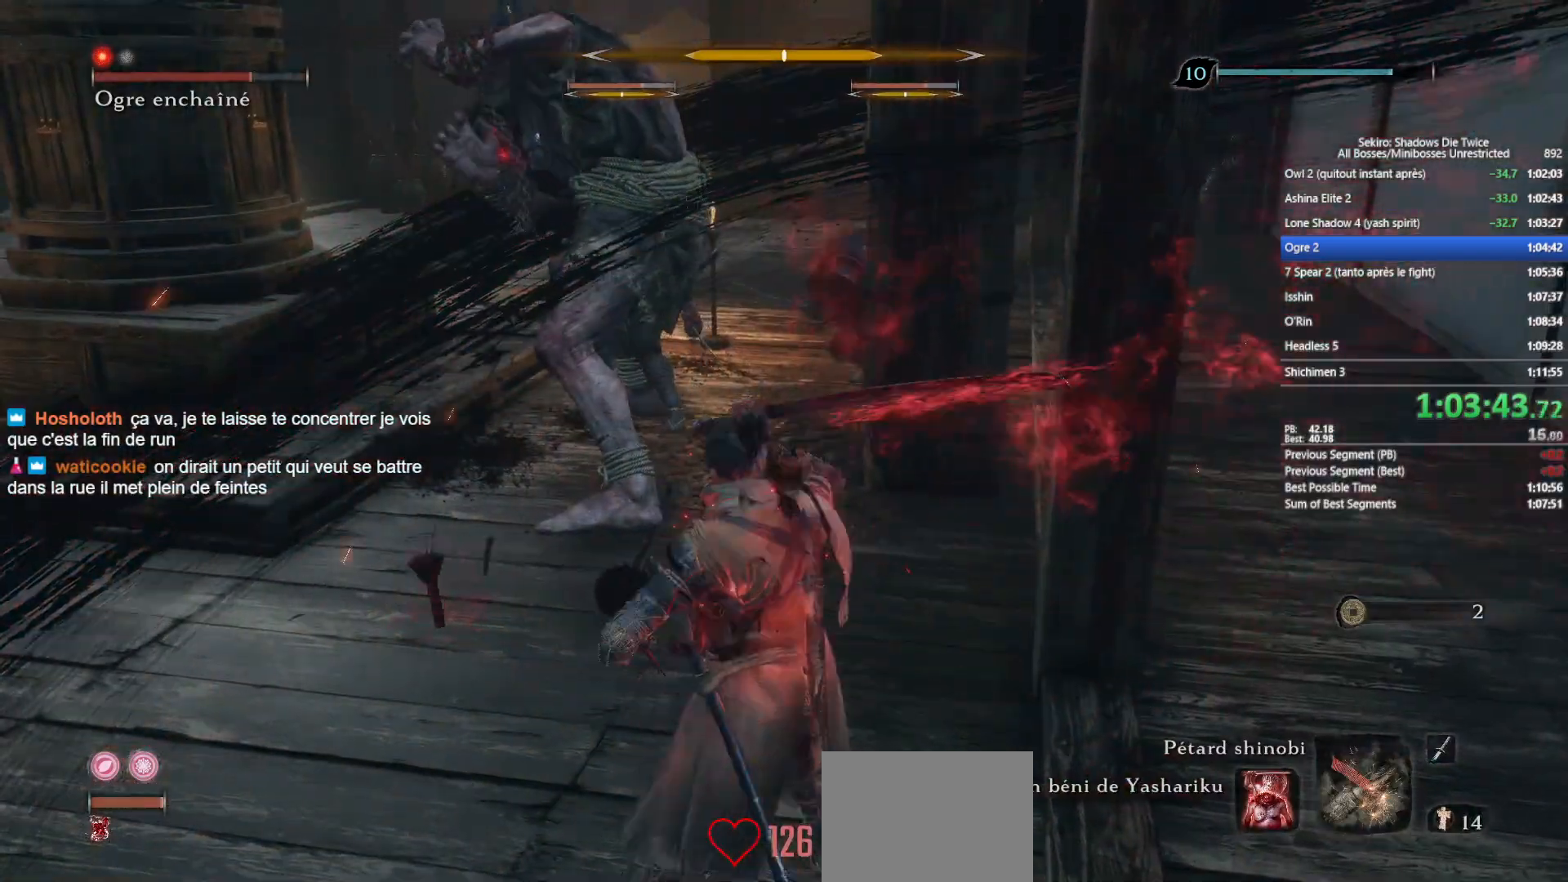
{"buttons": ["L1"], "left_stick": "up-left", "right_stick": "center", "events": [[100, "L1", "down"], [283, "left_stick", "up-left"], [300, "R1", "down"], [467, "R1", "up"]]}
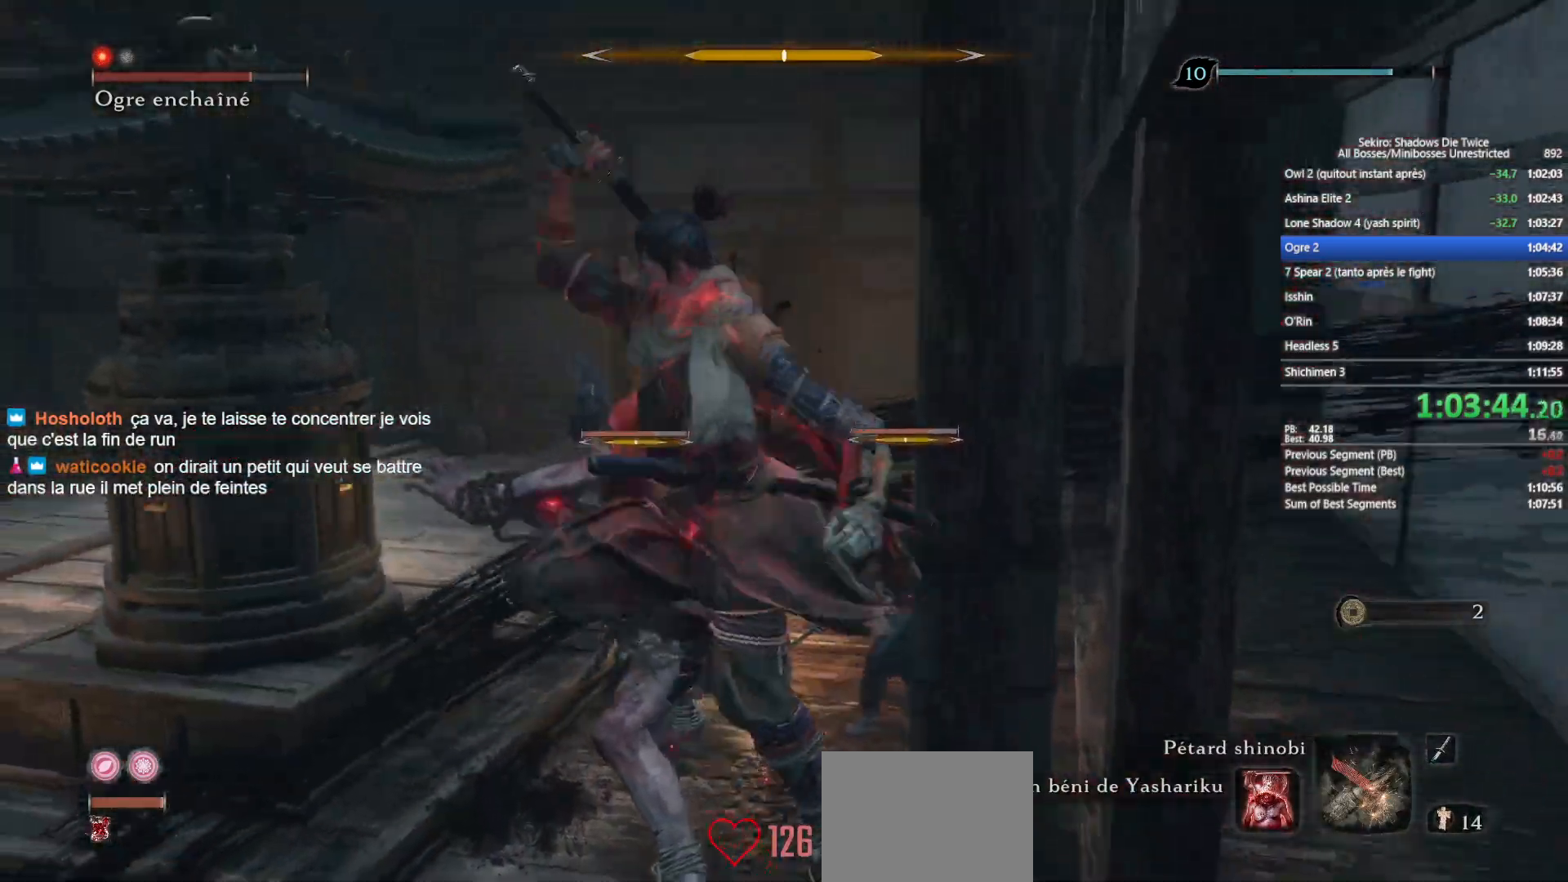
{"buttons": [], "left_stick": "up-left", "right_stick": "right", "events": [[150, "right_stick", "up-left"], [283, "right_stick", "center"], [333, "L1", "up"], [417, "right_stick", "right"]]}
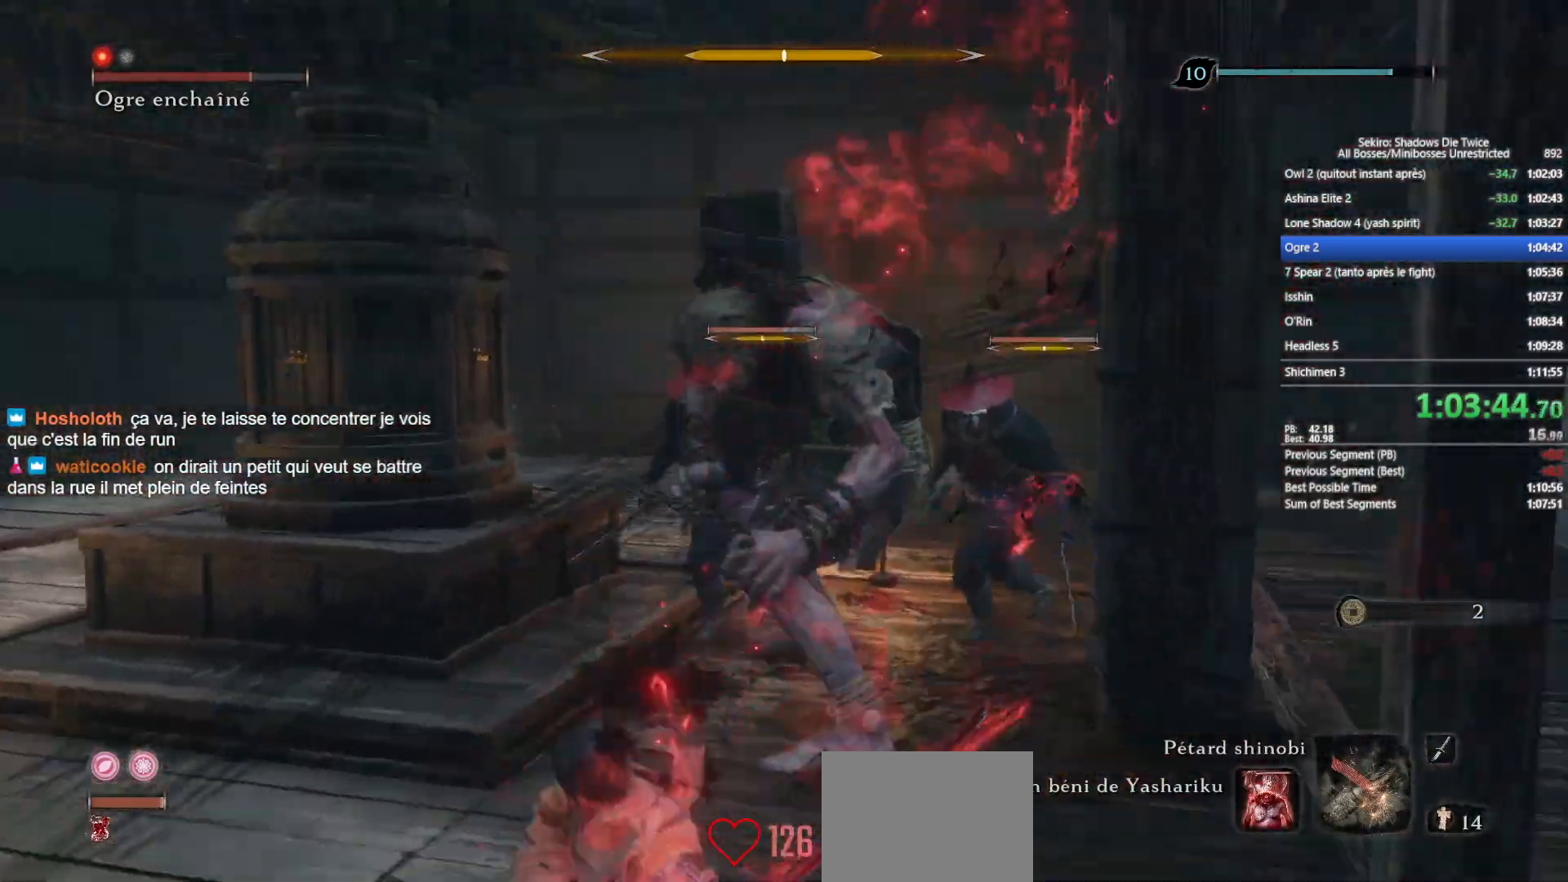
{"buttons": ["R1"], "left_stick": "up-left", "right_stick": "up-left", "events": [[67, "right_stick", "center"], [400, "right_stick", "up-left"], [467, "R1", "down"]]}
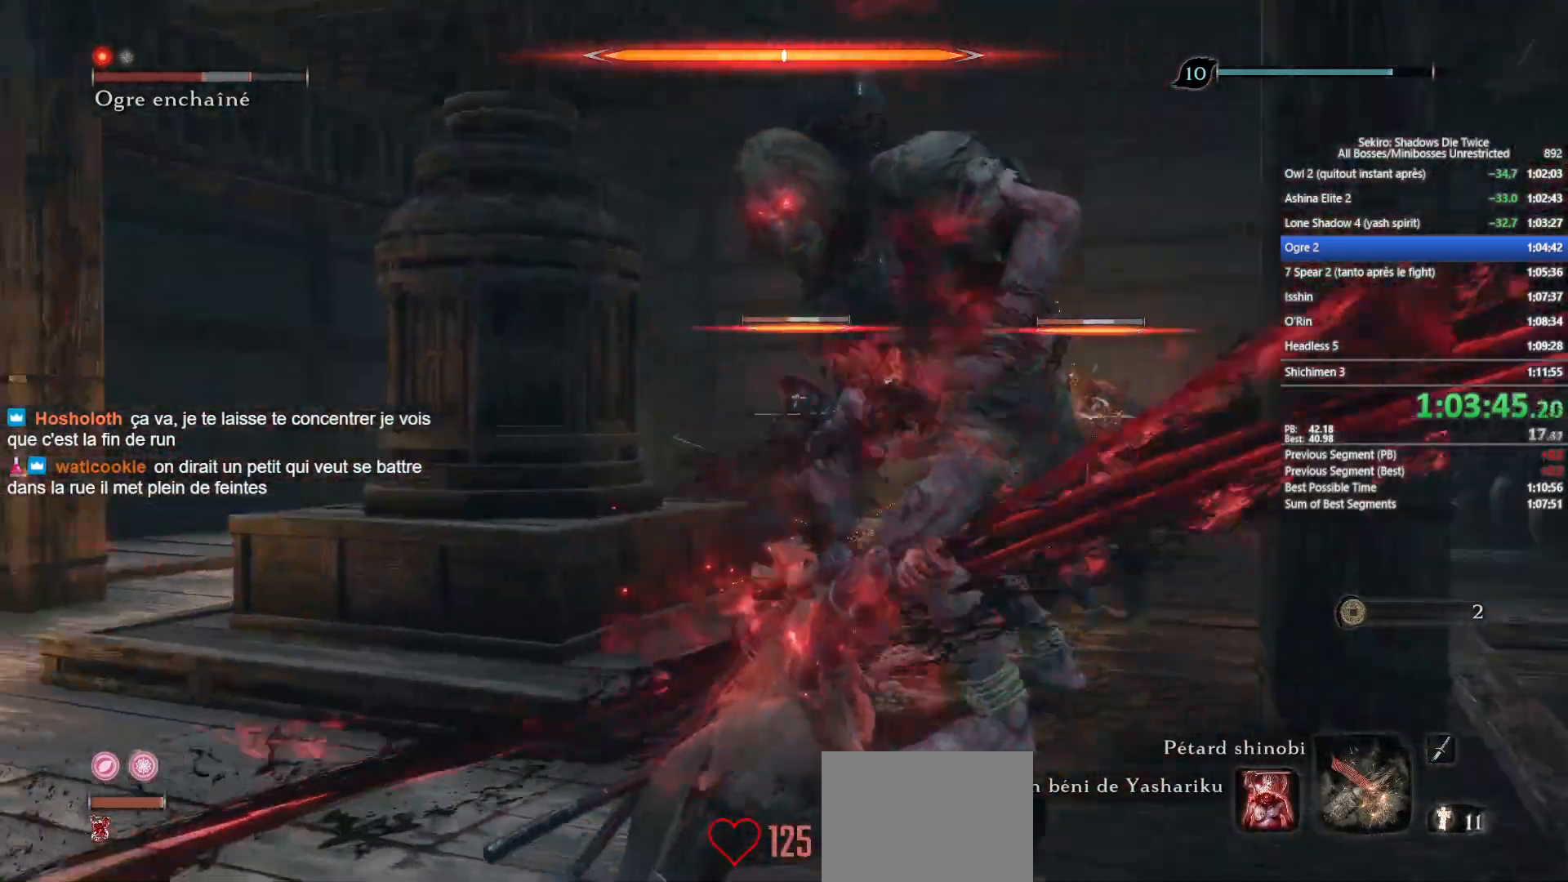
{"buttons": [], "left_stick": "up", "right_stick": "center", "events": [[17, "left_stick", "up"], [33, "right_stick", "center"], [50, "R1", "up"], [283, "right_stick", "right"], [450, "right_stick", "center"]]}
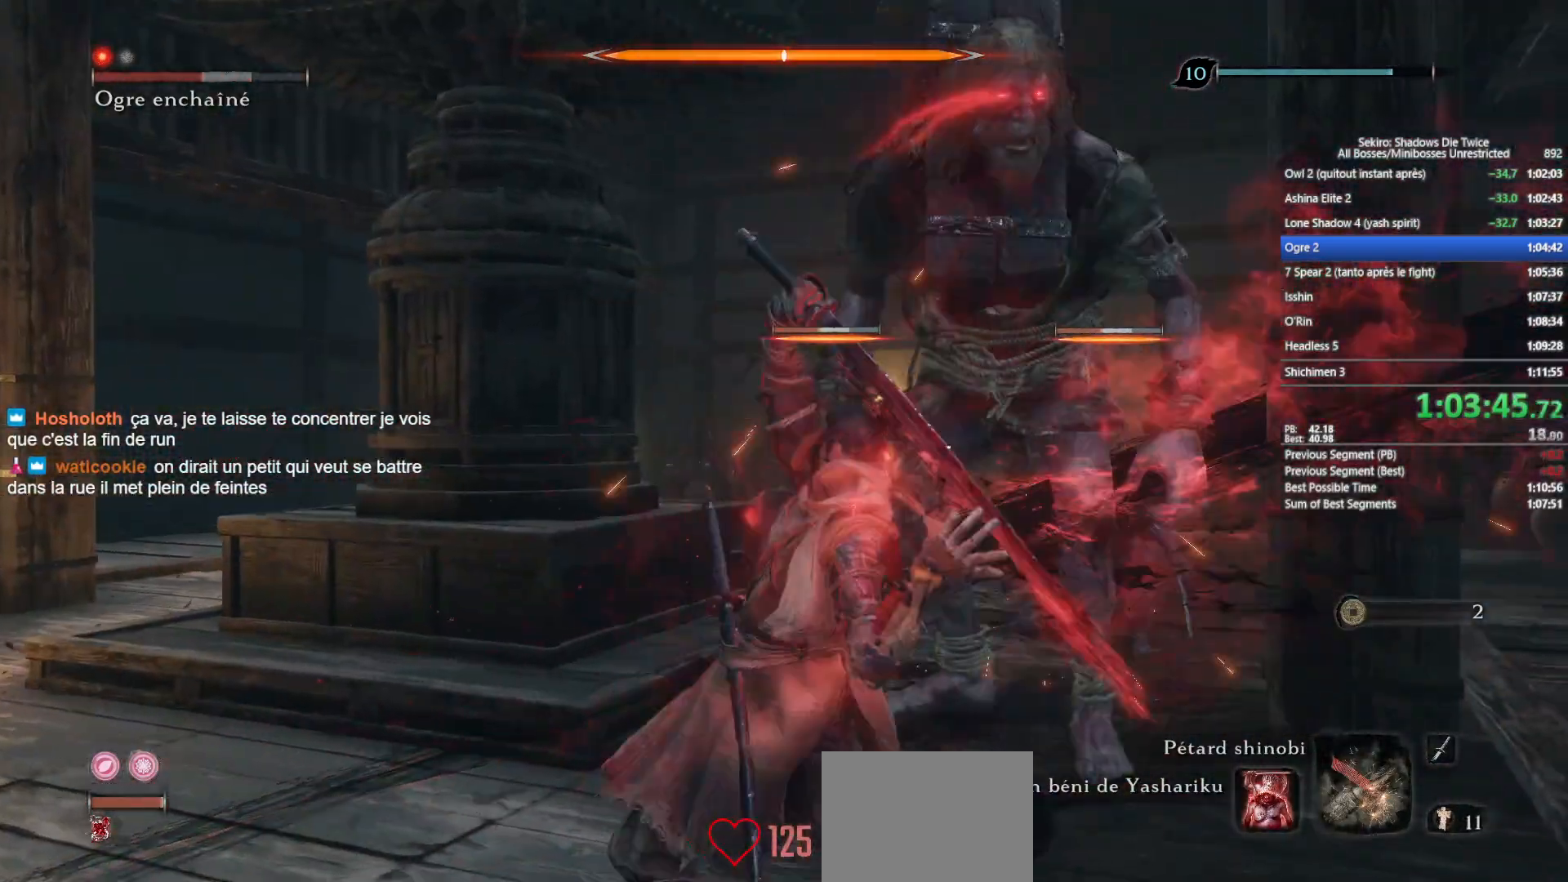
{"buttons": [], "left_stick": "up", "right_stick": "center", "events": [[167, "R3", "down"], [283, "R3", "up"]]}
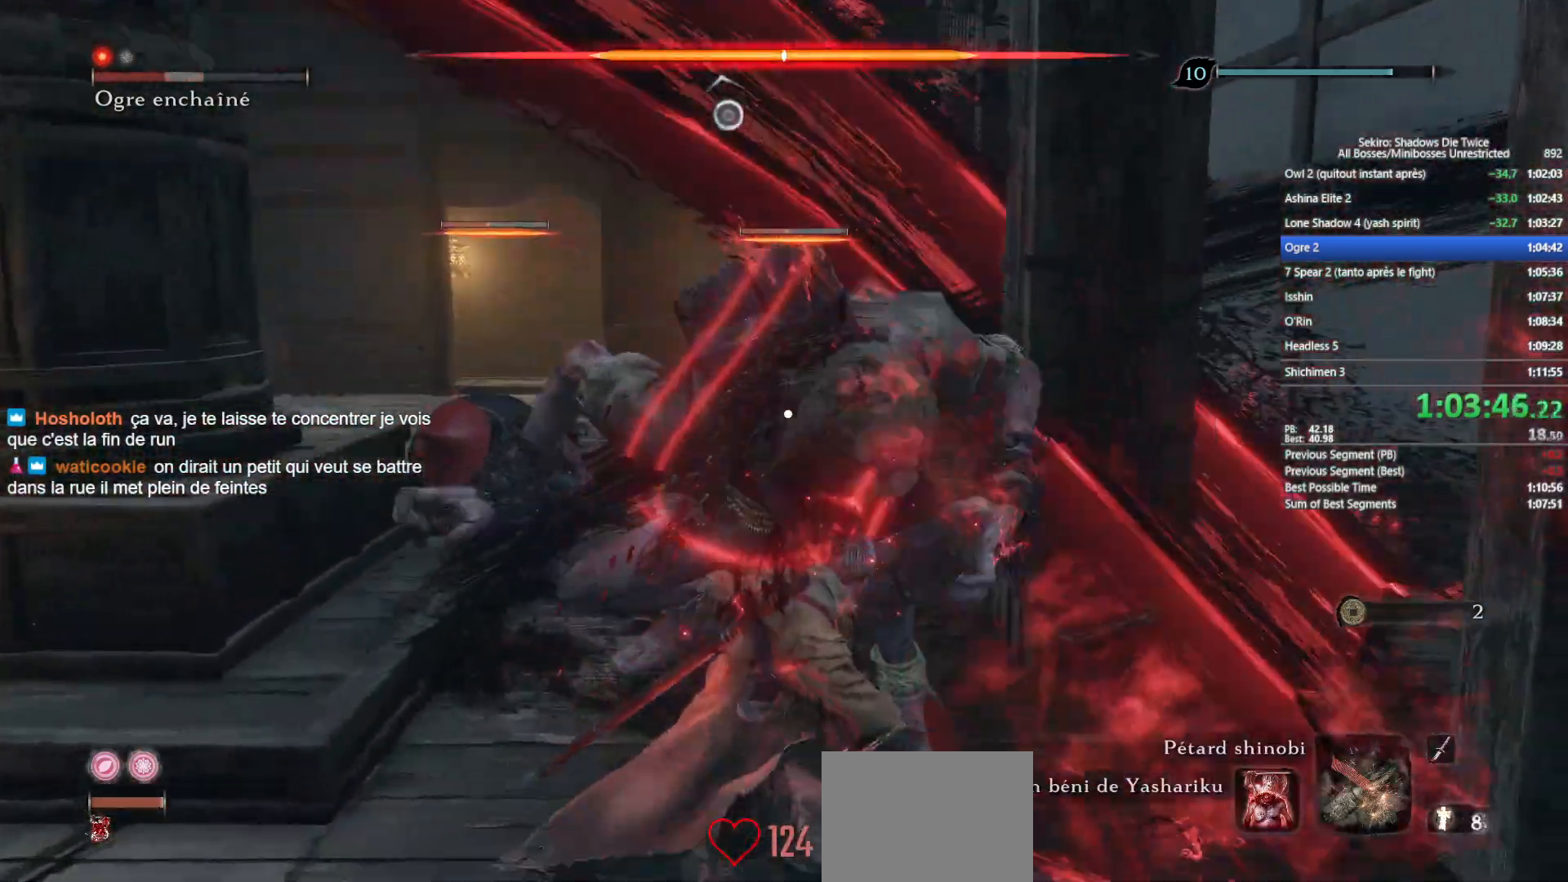
{"buttons": [], "left_stick": "up", "right_stick": "center", "events": []}
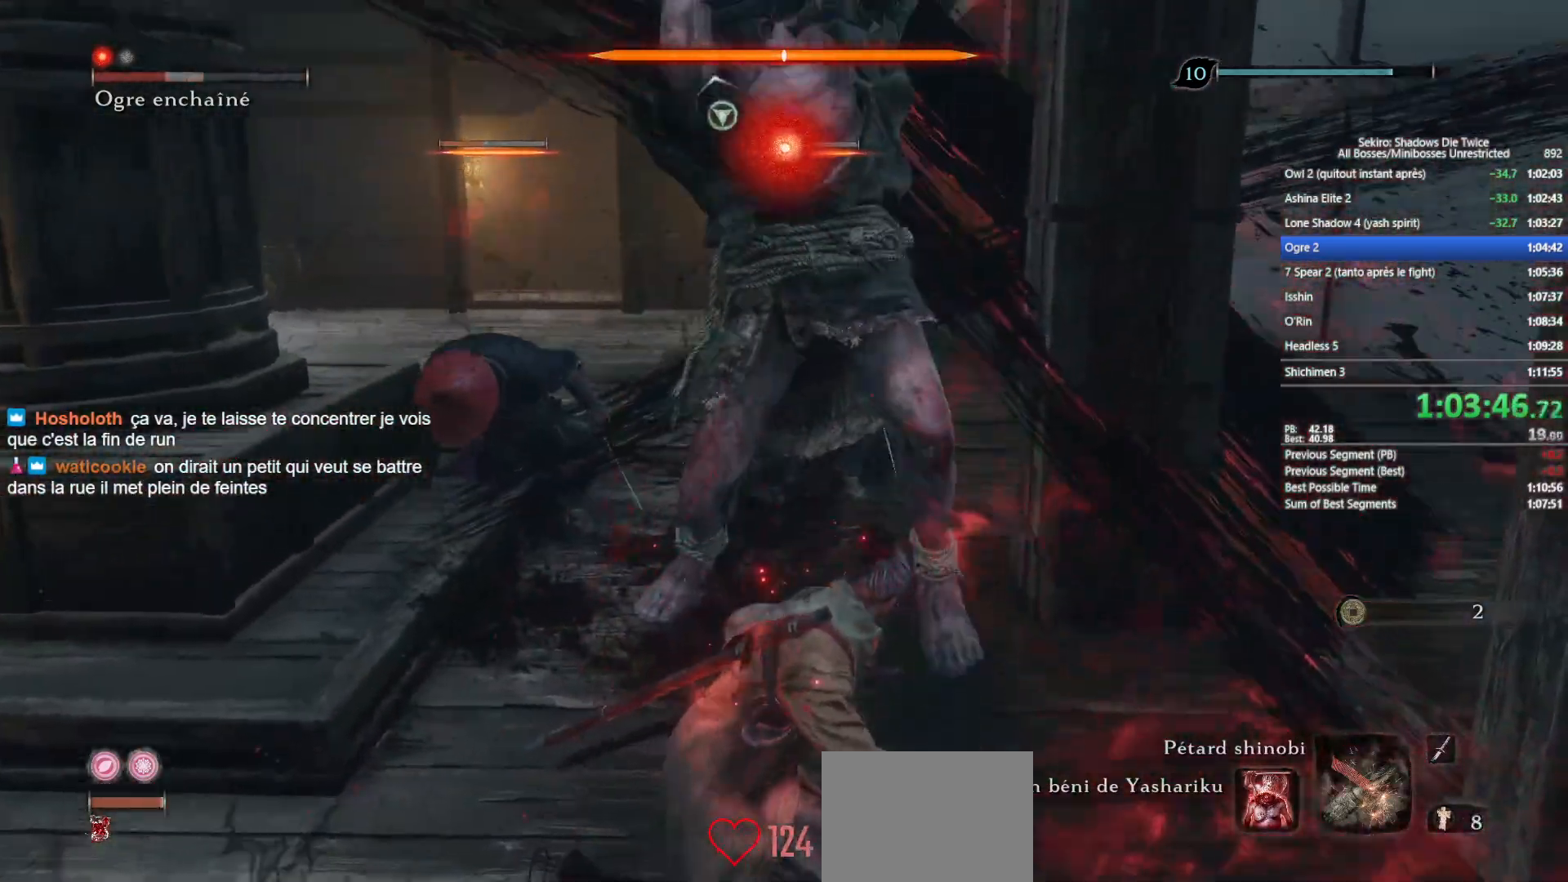
{"buttons": [], "left_stick": "up", "right_stick": "center", "events": [[100, "B", "down"], [217, "B", "up"]]}
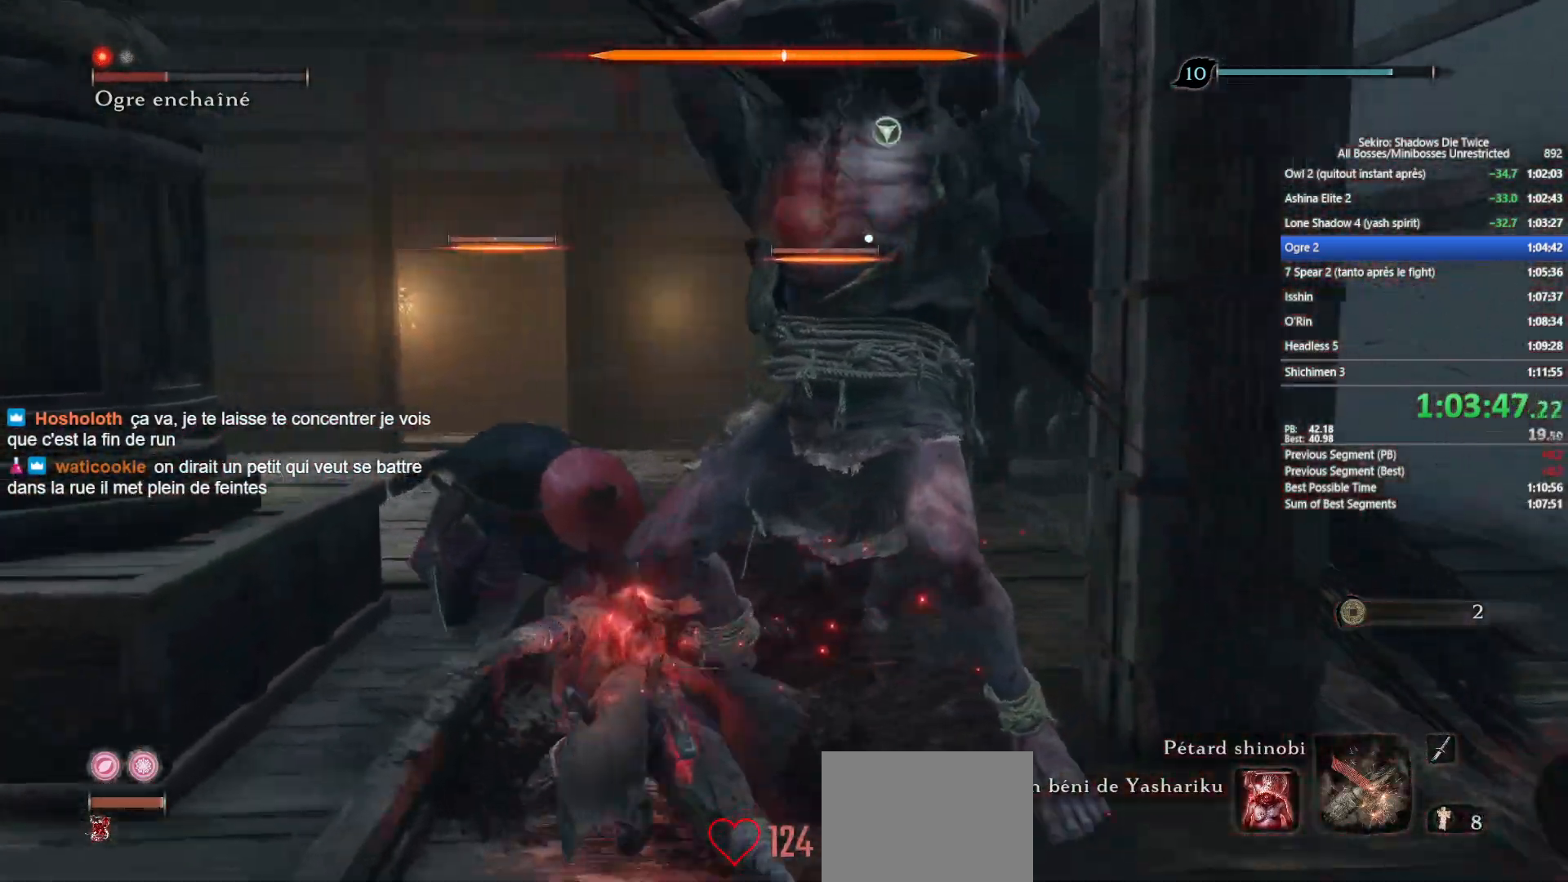
{"buttons": [], "left_stick": "up", "right_stick": "center", "events": []}
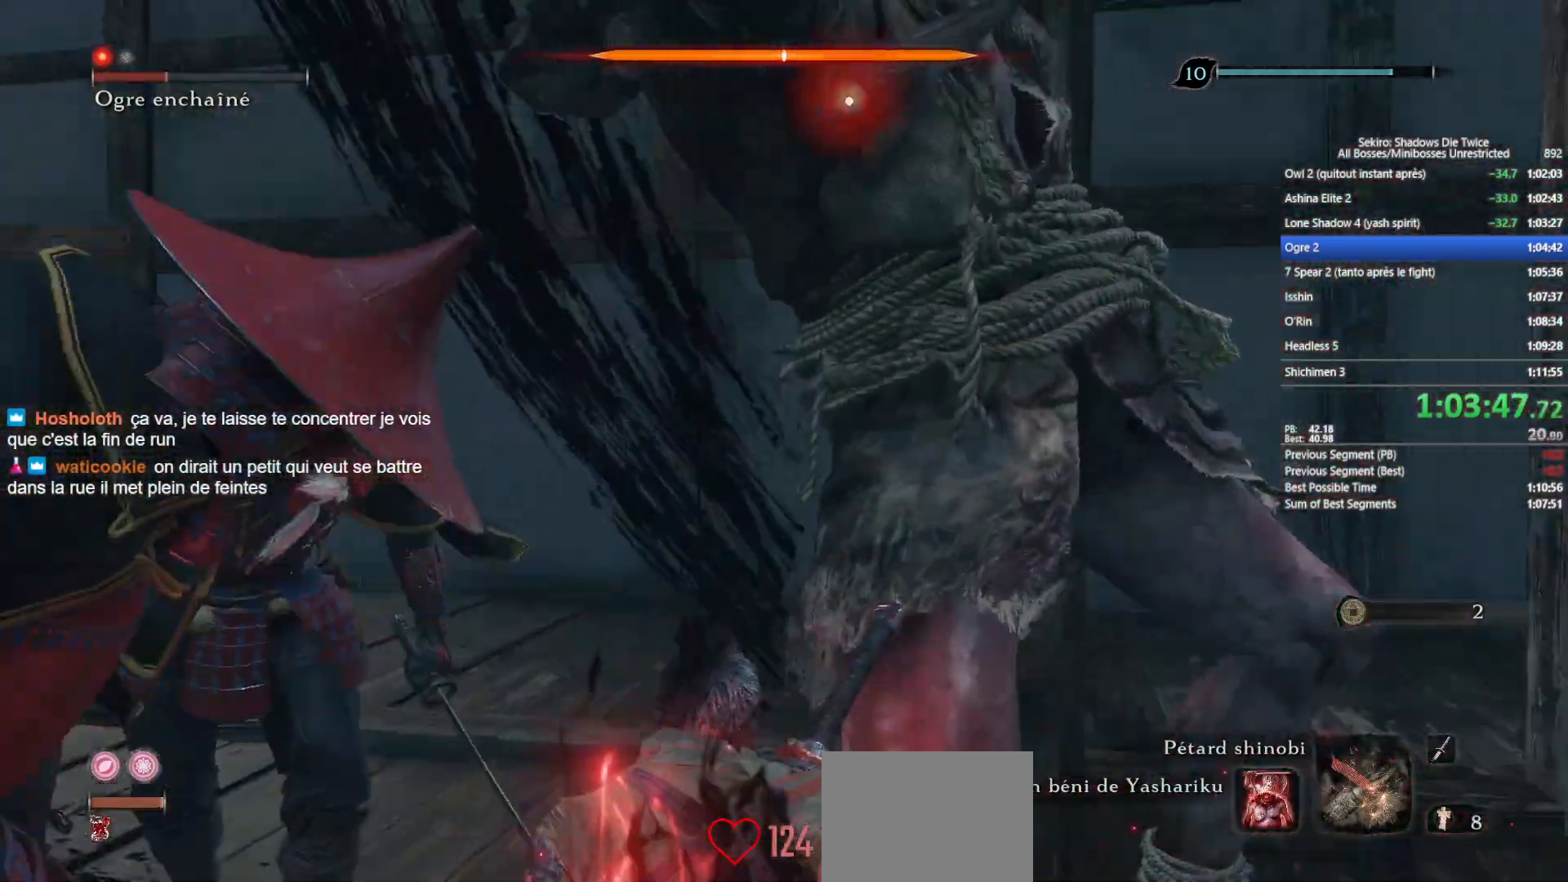
{"buttons": [], "left_stick": "center", "right_stick": "center", "events": [[300, "R1", "down"], [300, "left_stick", "center"], [450, "R1", "up"]]}
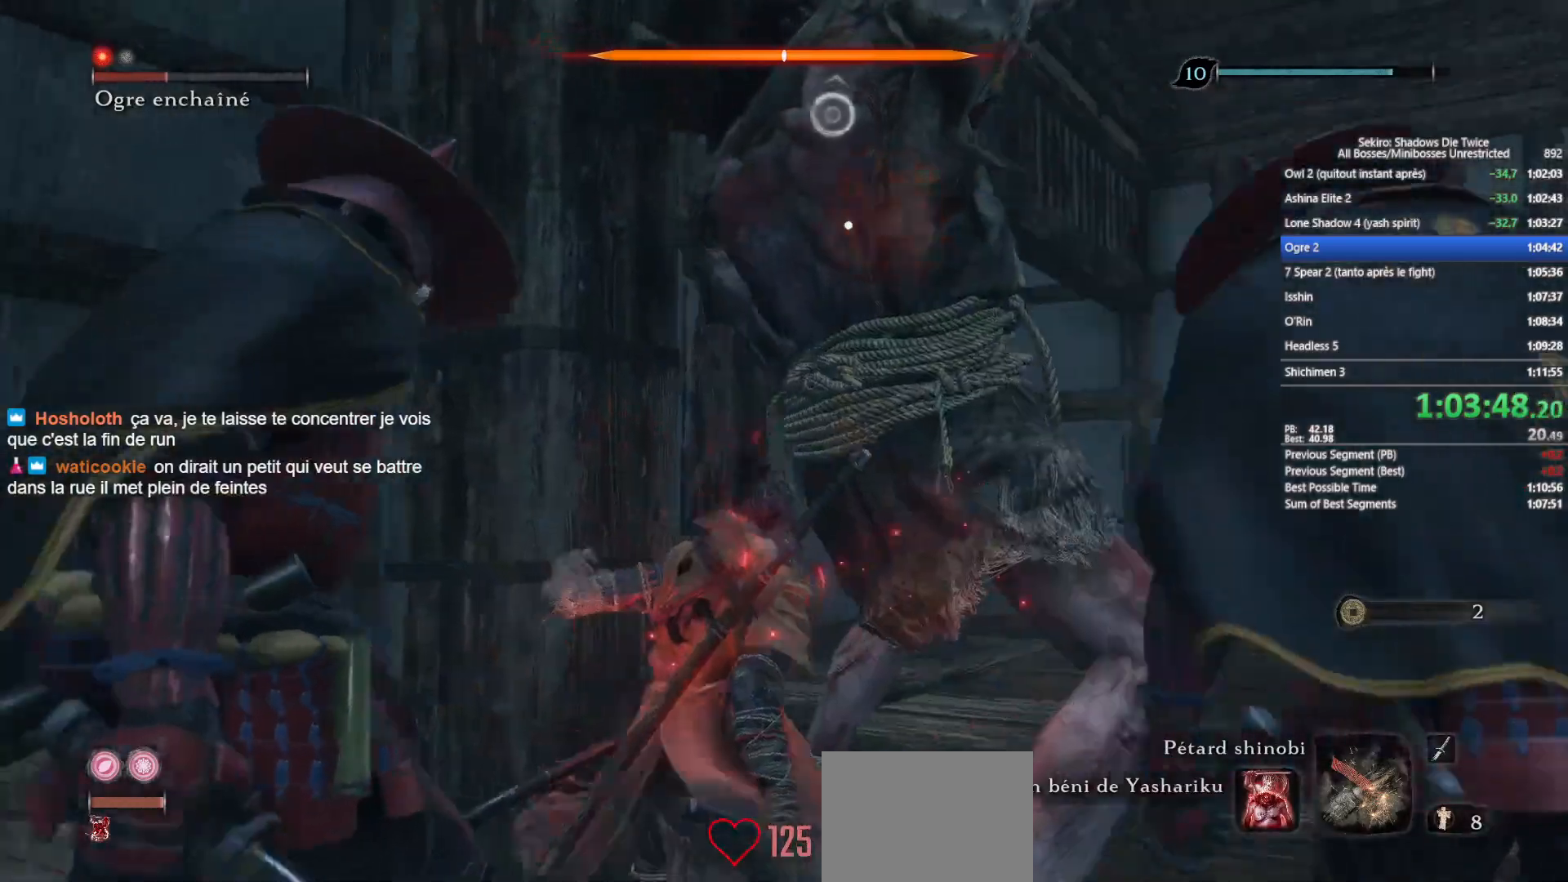
{"buttons": [], "left_stick": "up", "right_stick": "down-right", "events": [[133, "left_stick", "up"], [217, "R3", "down"], [333, "R3", "up"], [383, "right_stick", "down-right"]]}
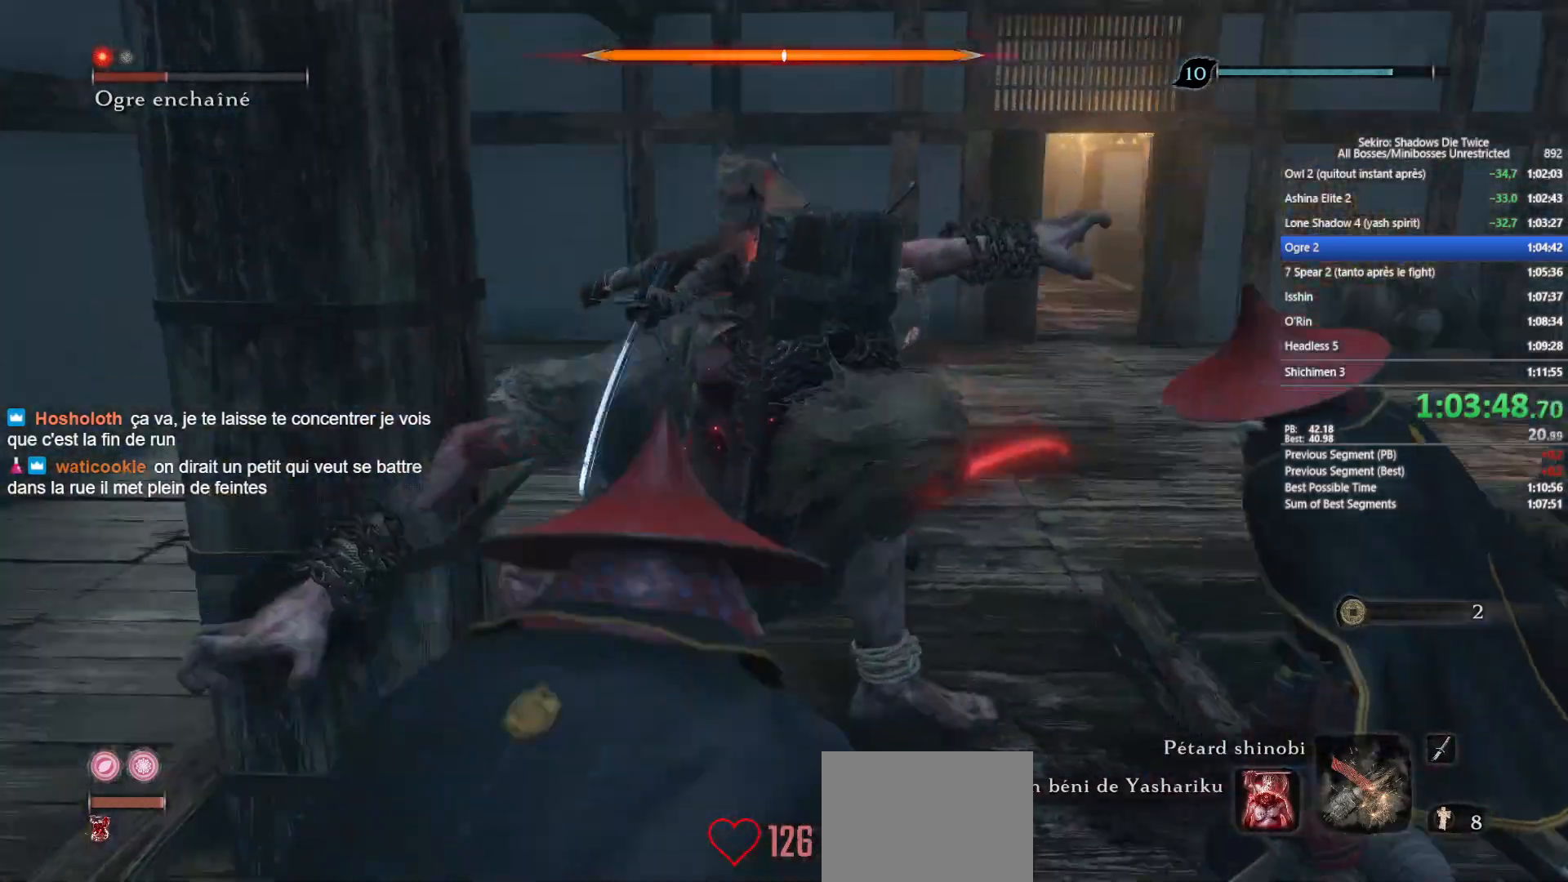
{"buttons": ["B"], "left_stick": "up", "right_stick": "center", "events": [[433, "B", "down"], [467, "right_stick", "center"]]}
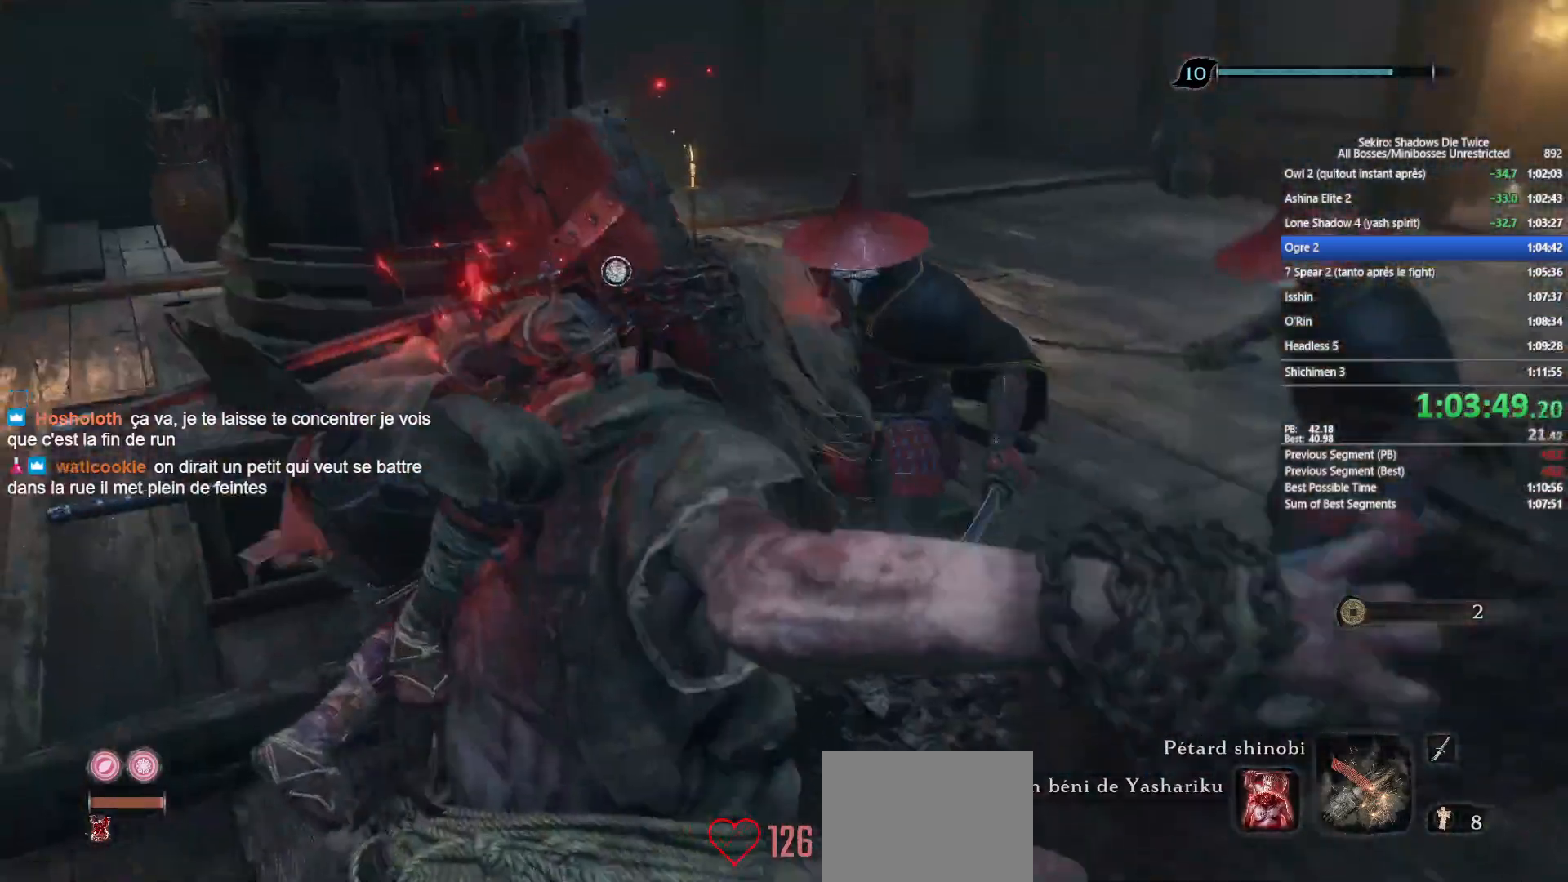
{"buttons": ["B"], "left_stick": "up", "right_stick": "right", "events": [[117, "right_stick", "right"], [283, "right_stick", "center"], [467, "right_stick", "right"]]}
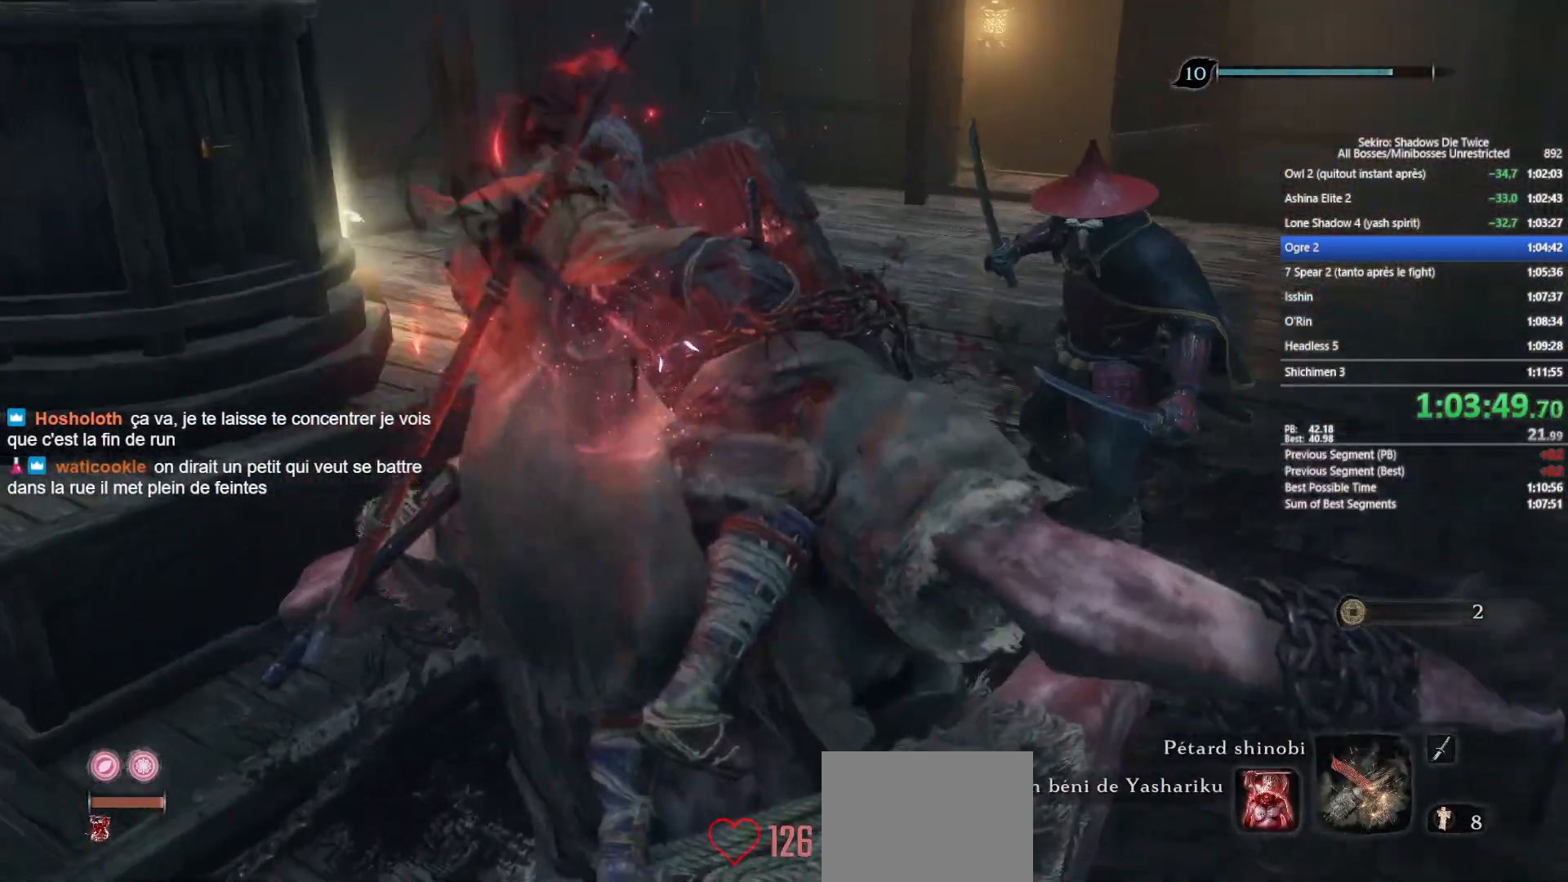
{"buttons": ["B"], "left_stick": "up", "right_stick": "center", "events": [[133, "right_stick", "center"], [300, "right_stick", "right"], [467, "right_stick", "center"]]}
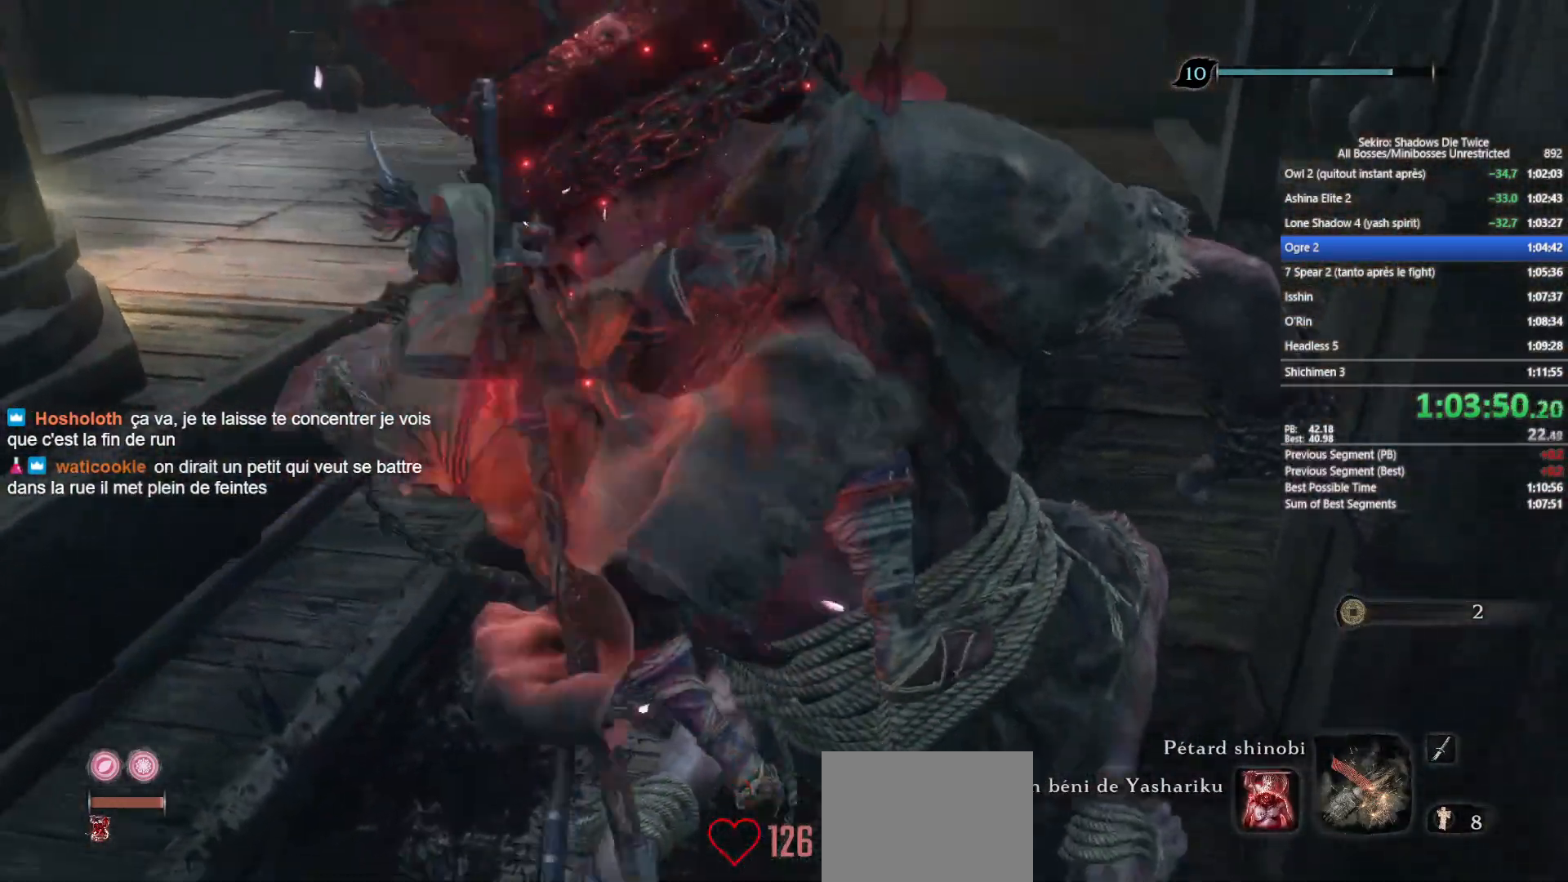
{"buttons": ["B"], "left_stick": "up", "right_stick": "center", "events": [[133, "right_stick", "right"], [283, "right_stick", "center"]]}
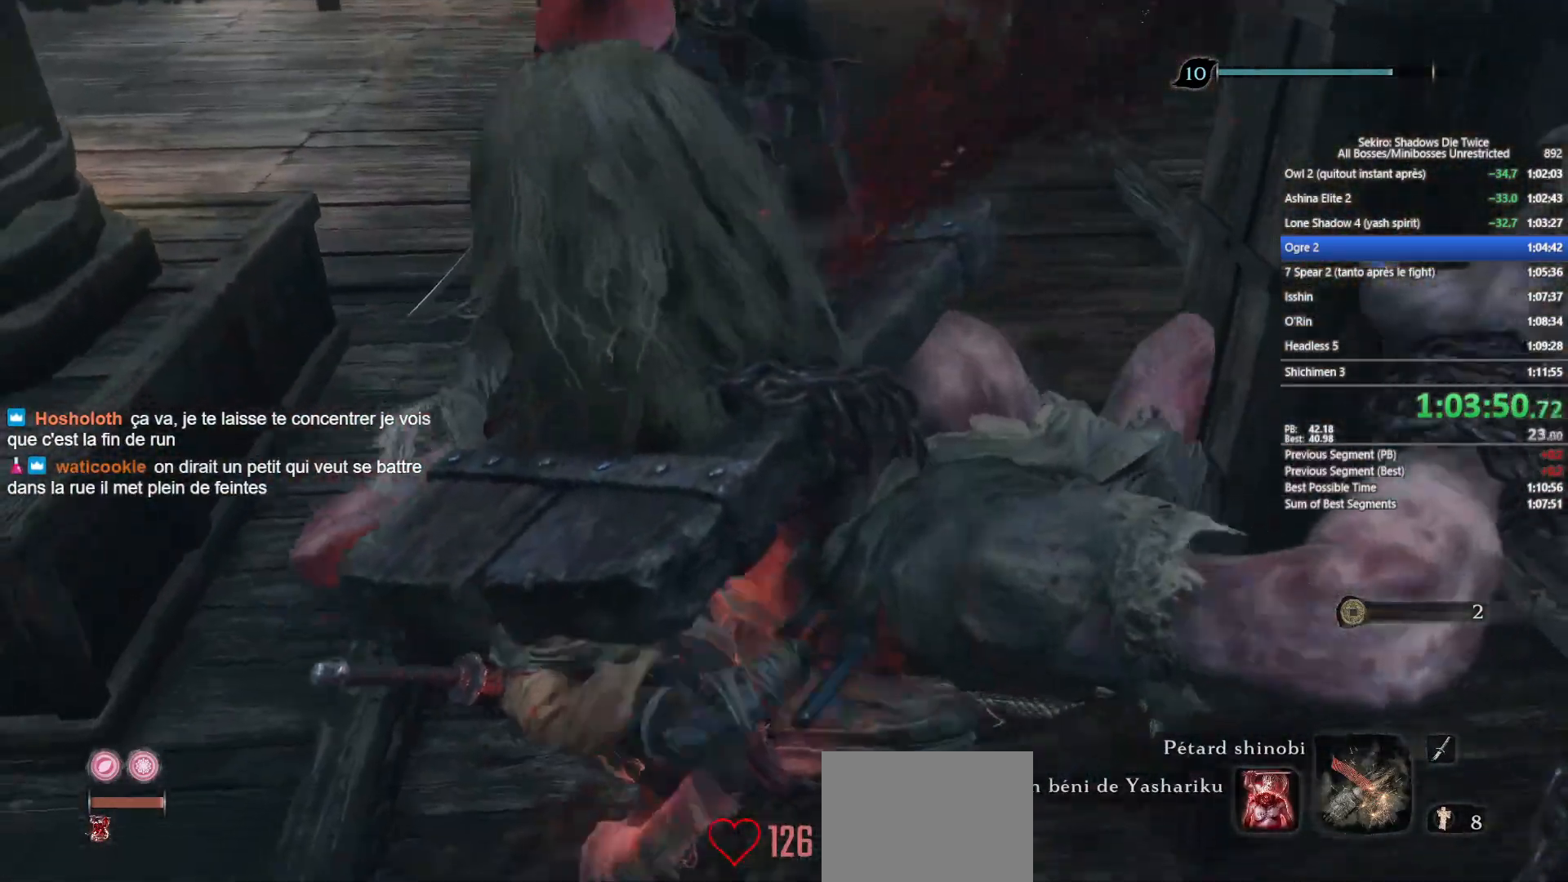
{"buttons": ["B"], "left_stick": "up", "right_stick": "center", "events": []}
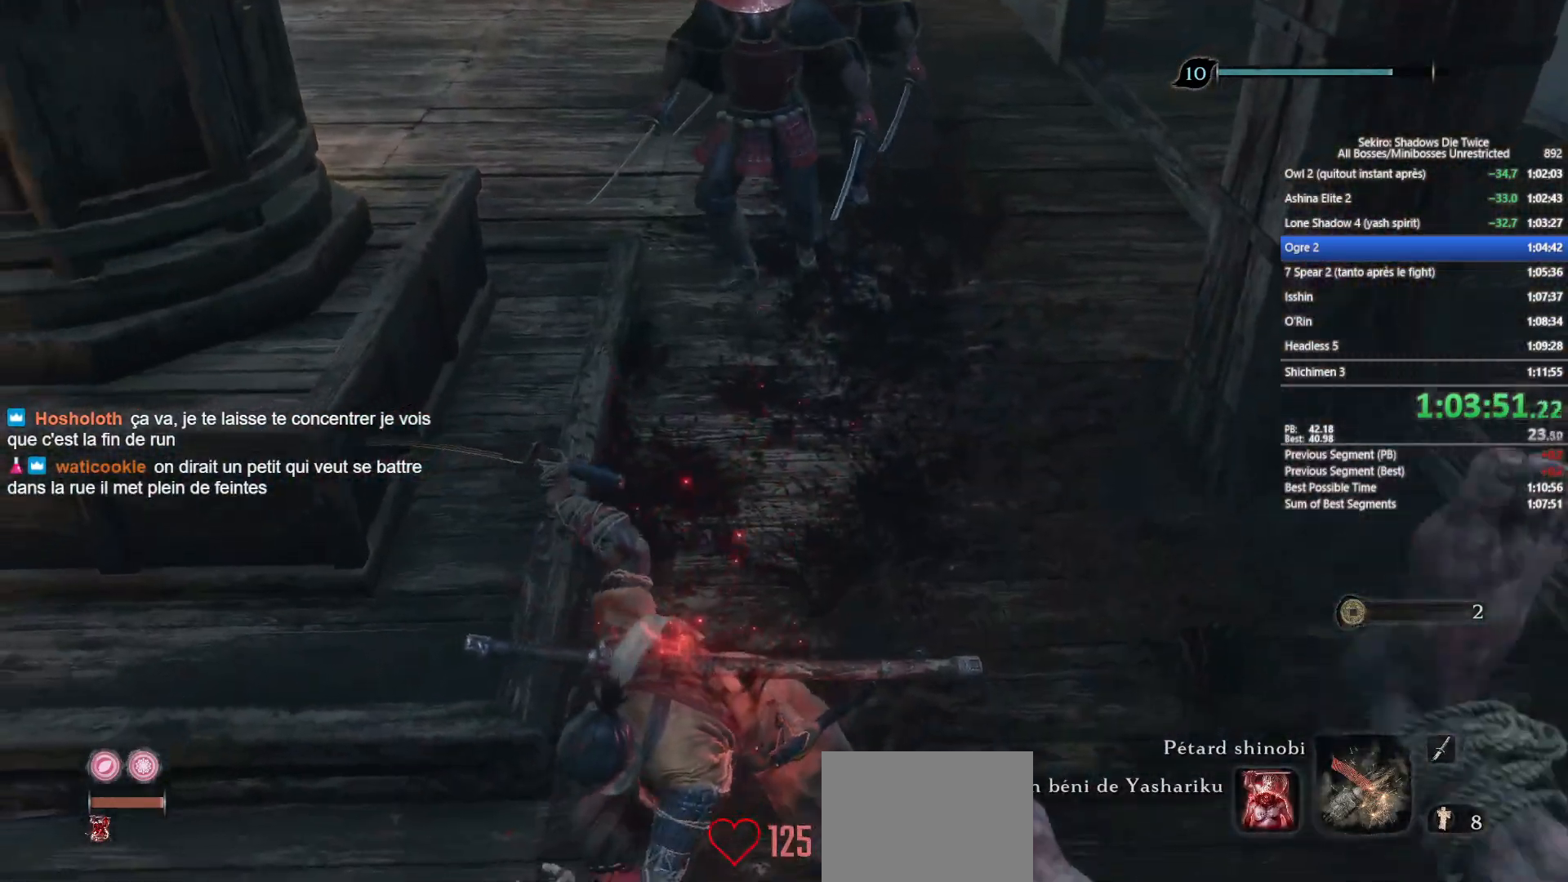
{"buttons": ["B"], "left_stick": "up", "right_stick": "center", "events": [[33, "right_stick", "up-left"], [150, "right_stick", "center"]]}
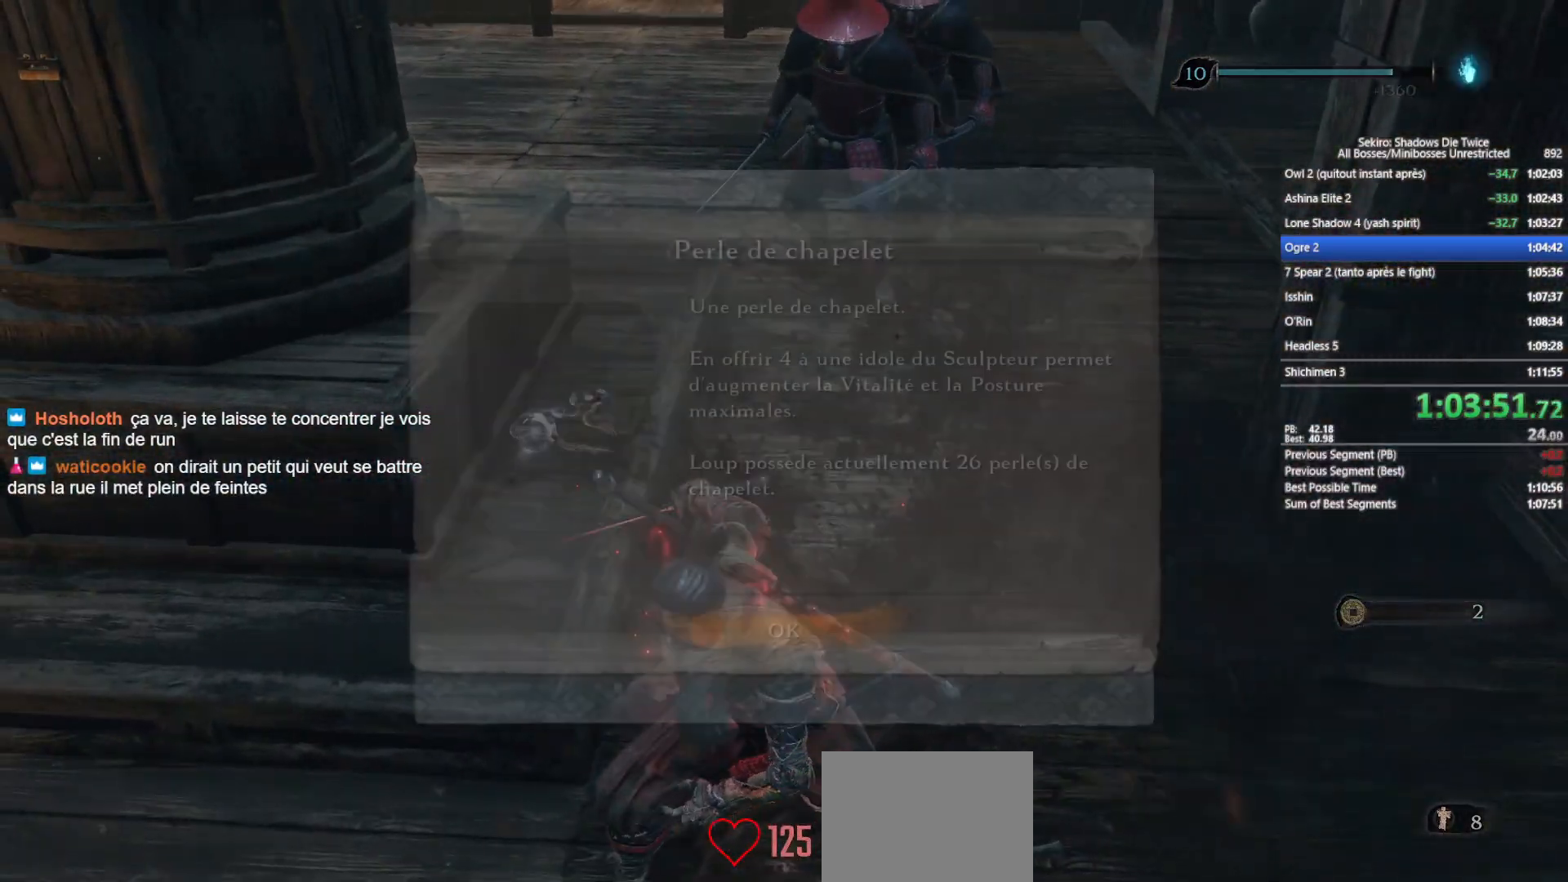
{"buttons": ["A", "B"], "left_stick": "up", "right_stick": "center", "events": [[450, "A", "down"]]}